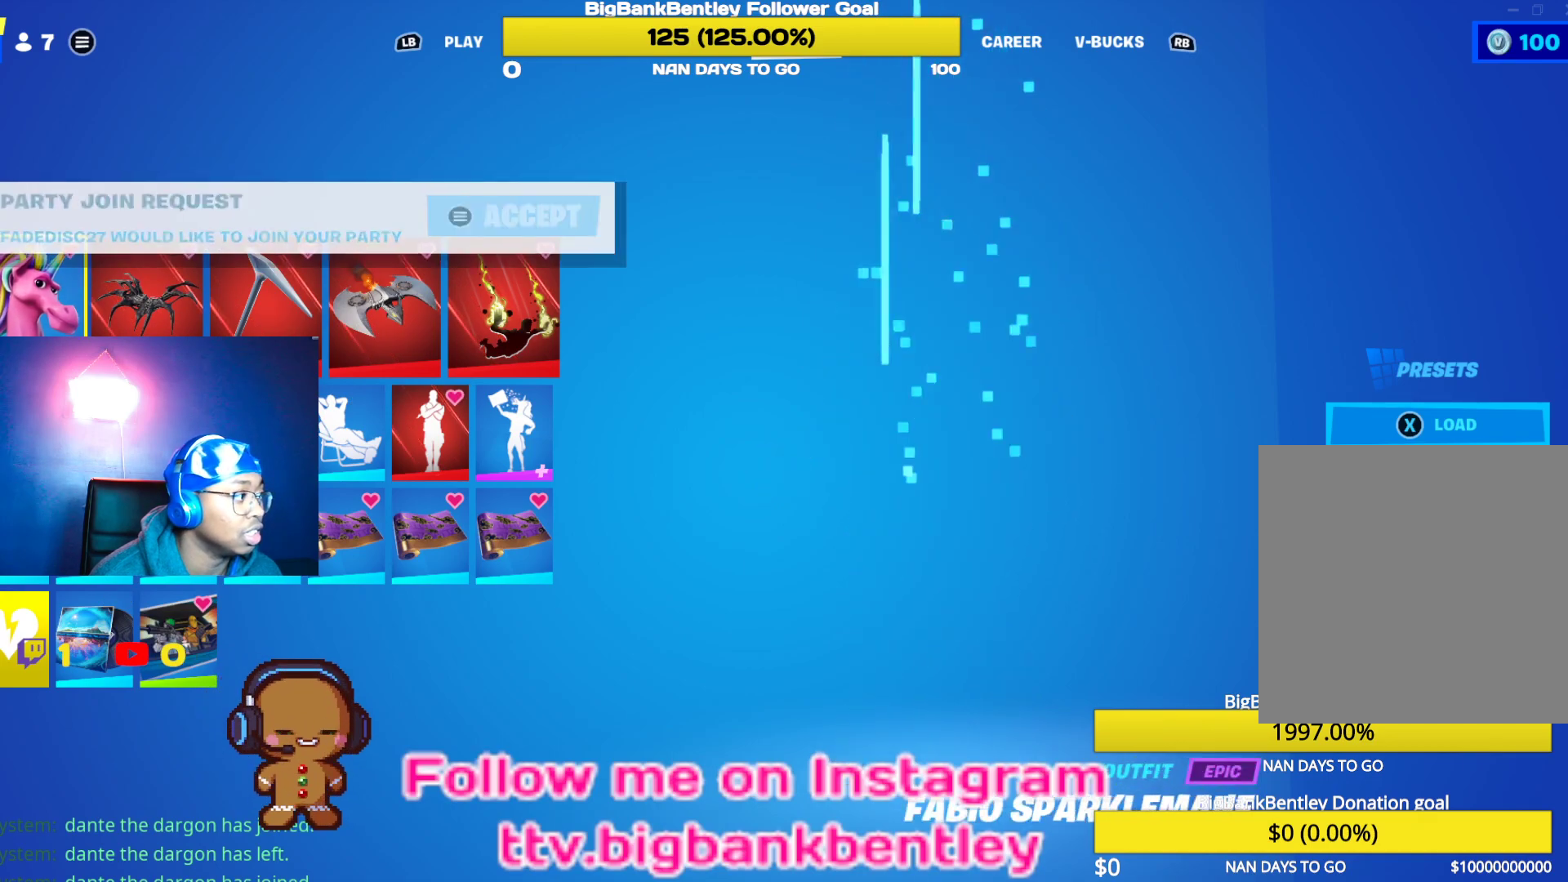
Gameplay with a controller (Xbox layout); each line is a JSON object with the inputs held at the frame after it. "events" lists button and stick changes between this image and that frame as [ms after this image, input, new state], when the widget could be followed in between.
{"buttons": [], "left_stick": "center", "right_stick": "center", "events": [[83, "DPAD_UP", "up"]]}
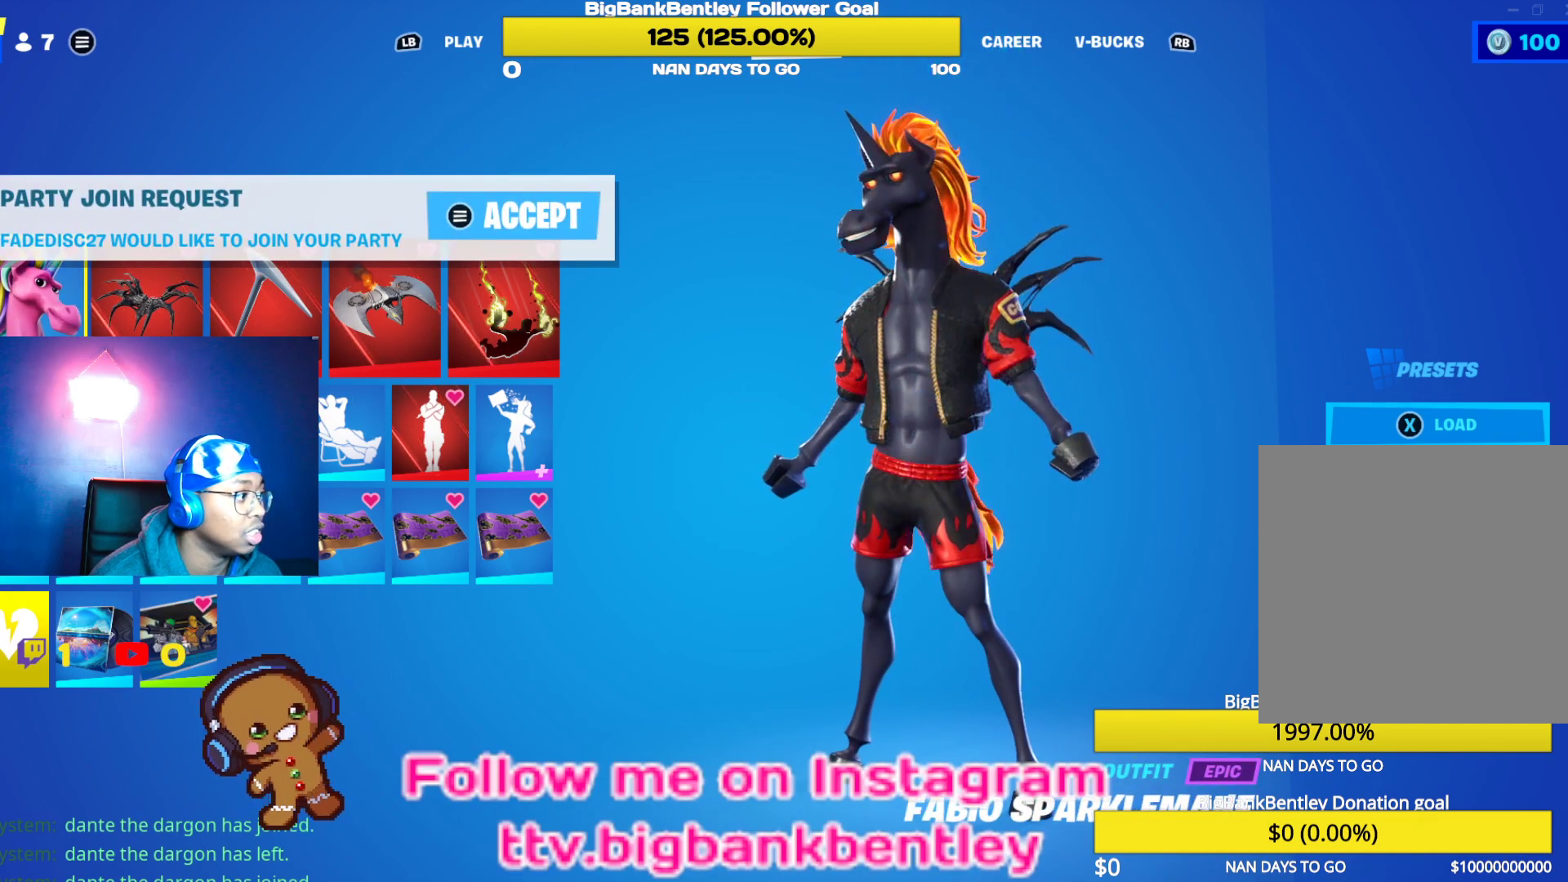
{"buttons": [], "left_stick": "center", "right_stick": "center", "events": [[50, "DPAD_RIGHT", "down"], [200, "DPAD_RIGHT", "up"]]}
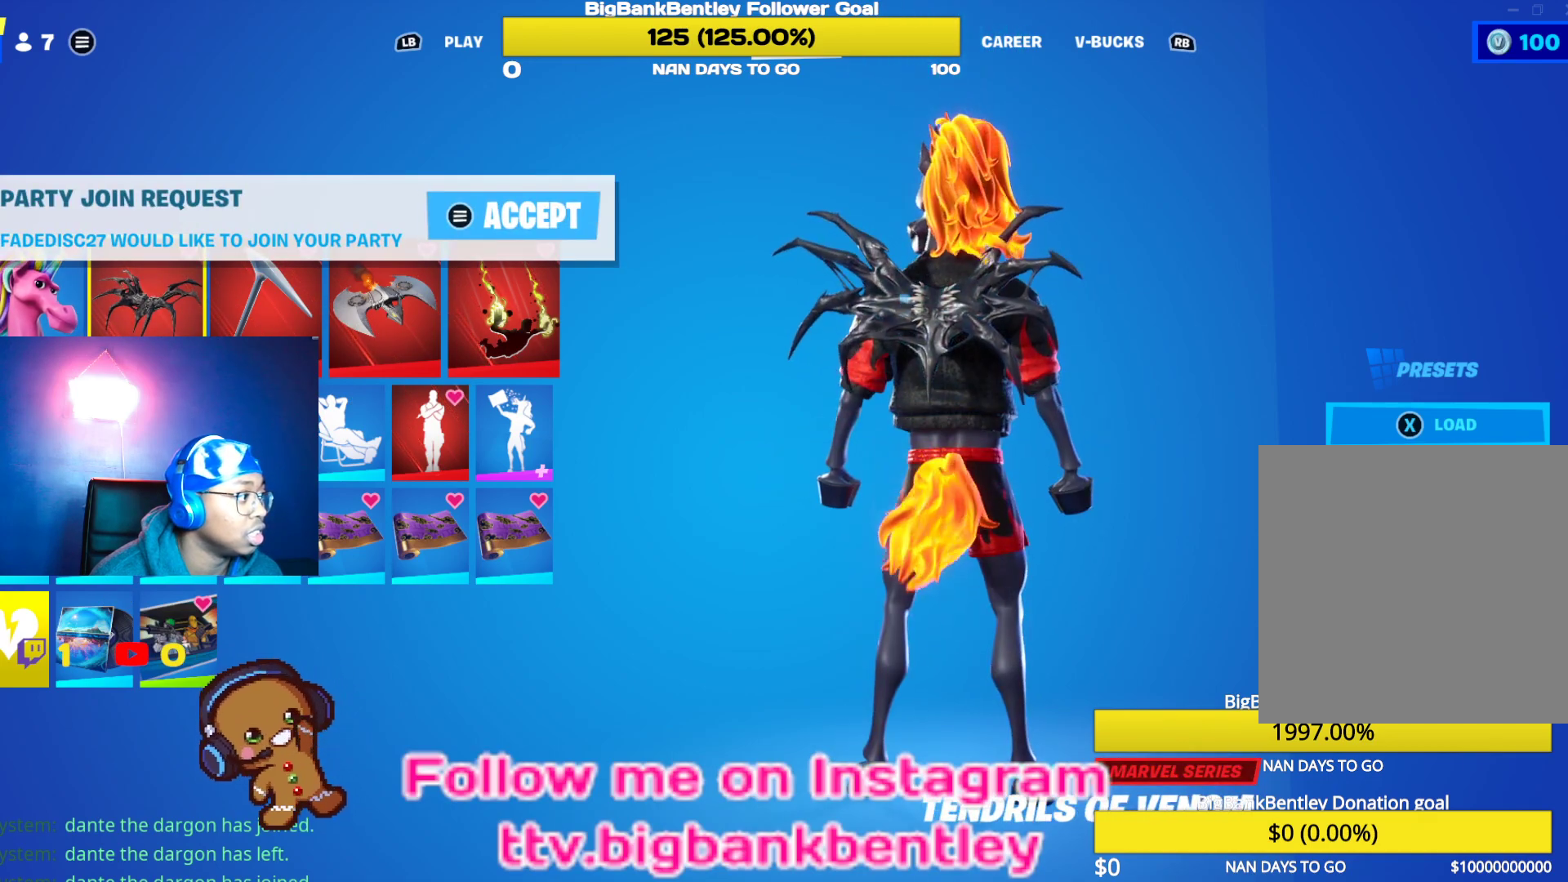
{"buttons": ["L1"], "left_stick": "center", "right_stick": "center", "events": [[250, "L1", "down"], [417, "L1", "up"], [500, "L1", "down"]]}
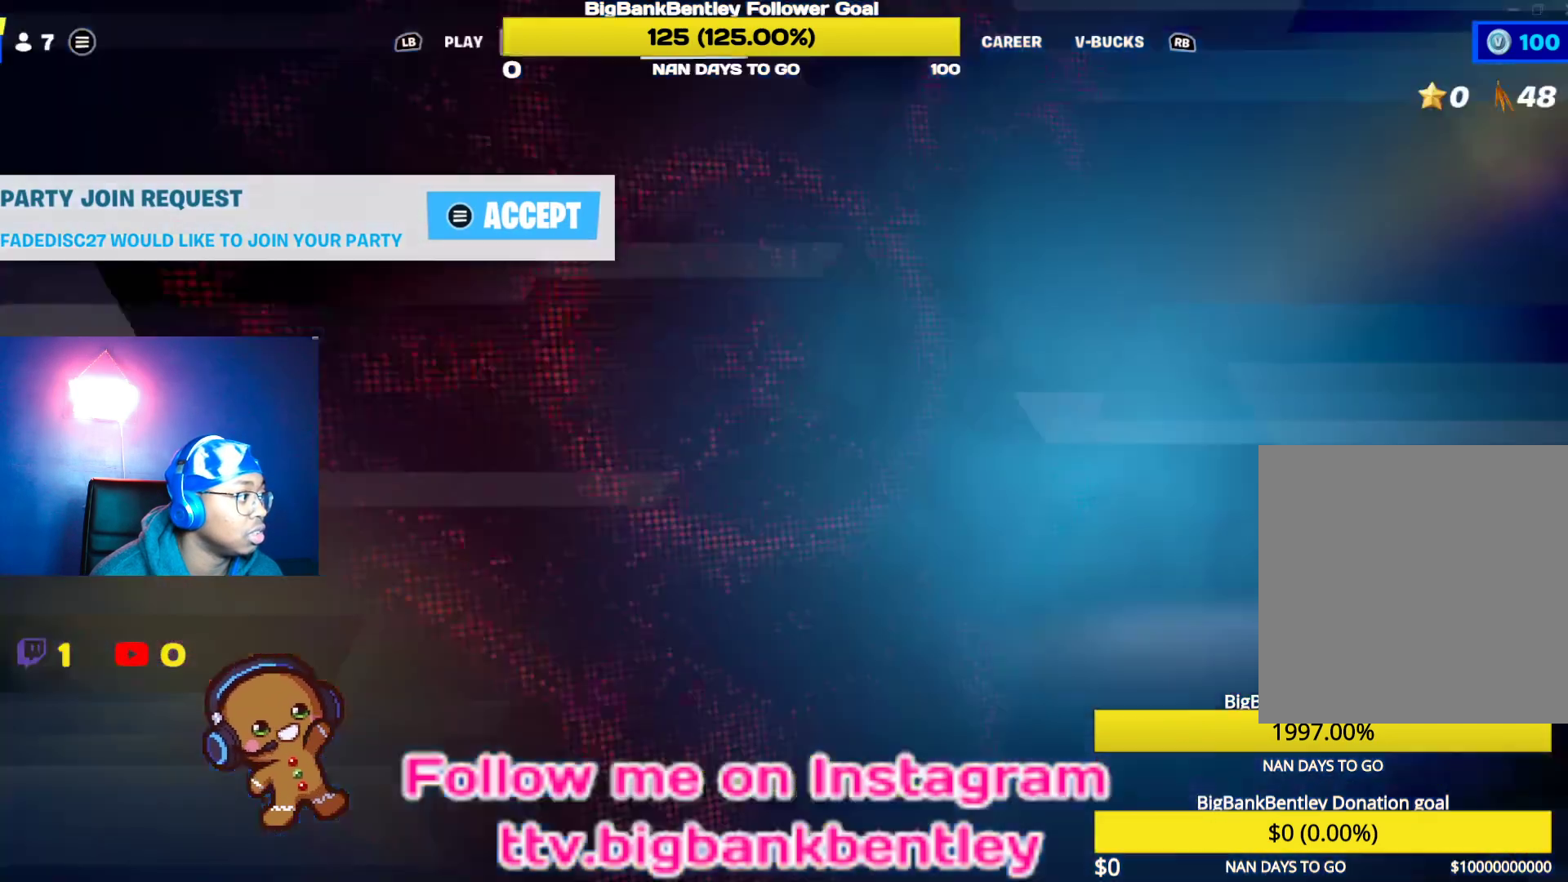
{"buttons": [], "left_stick": "center", "right_stick": "center", "events": [[100, "L1", "up"], [183, "L1", "down"], [300, "L1", "up"]]}
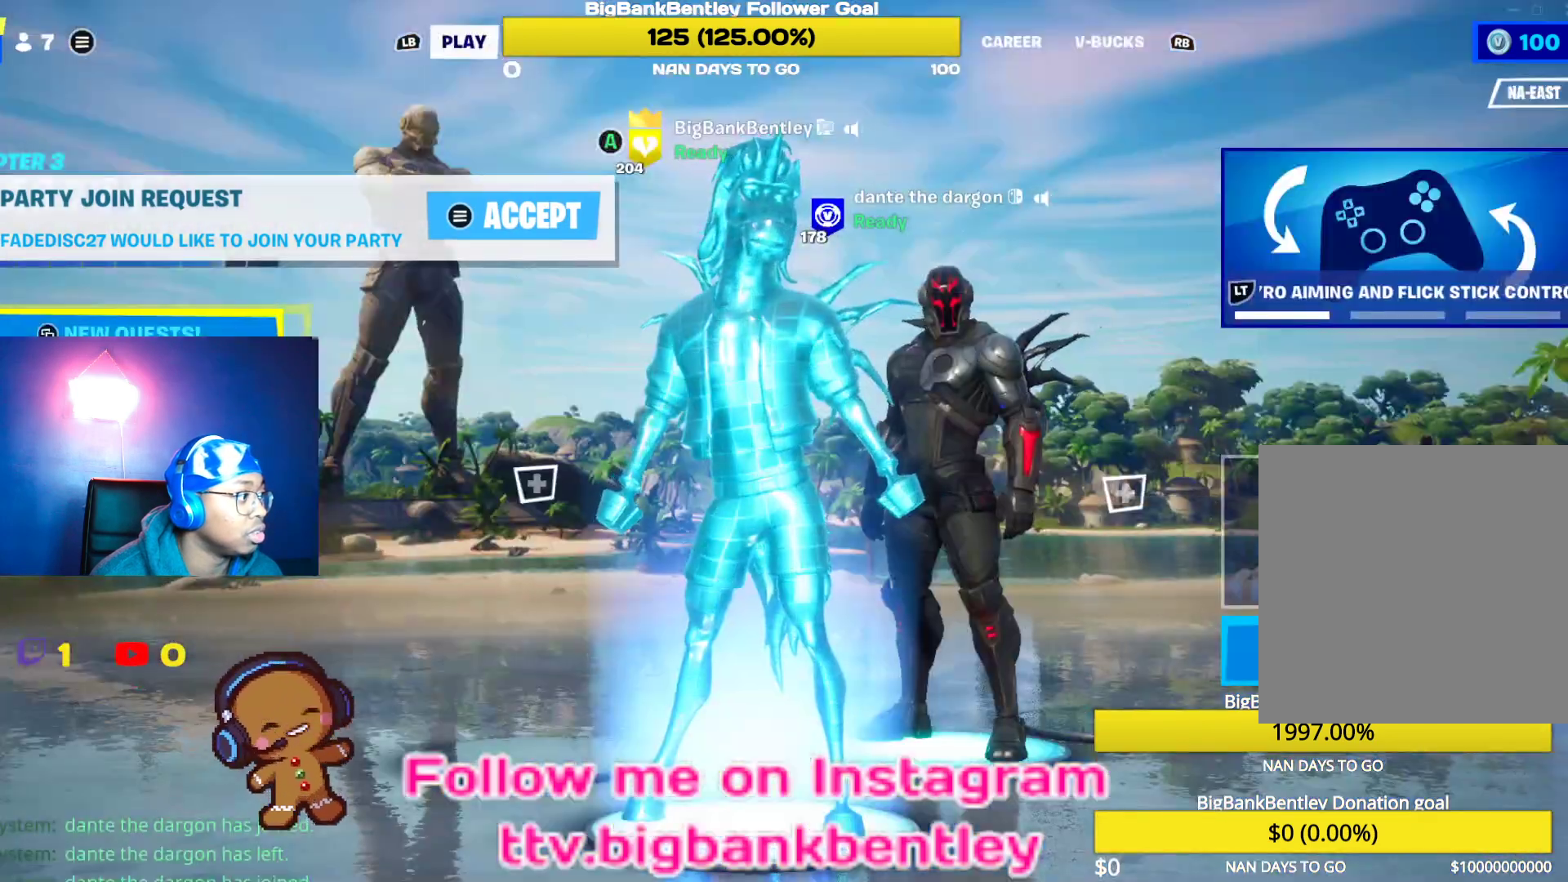
{"buttons": [], "left_stick": "center", "right_stick": "center", "events": []}
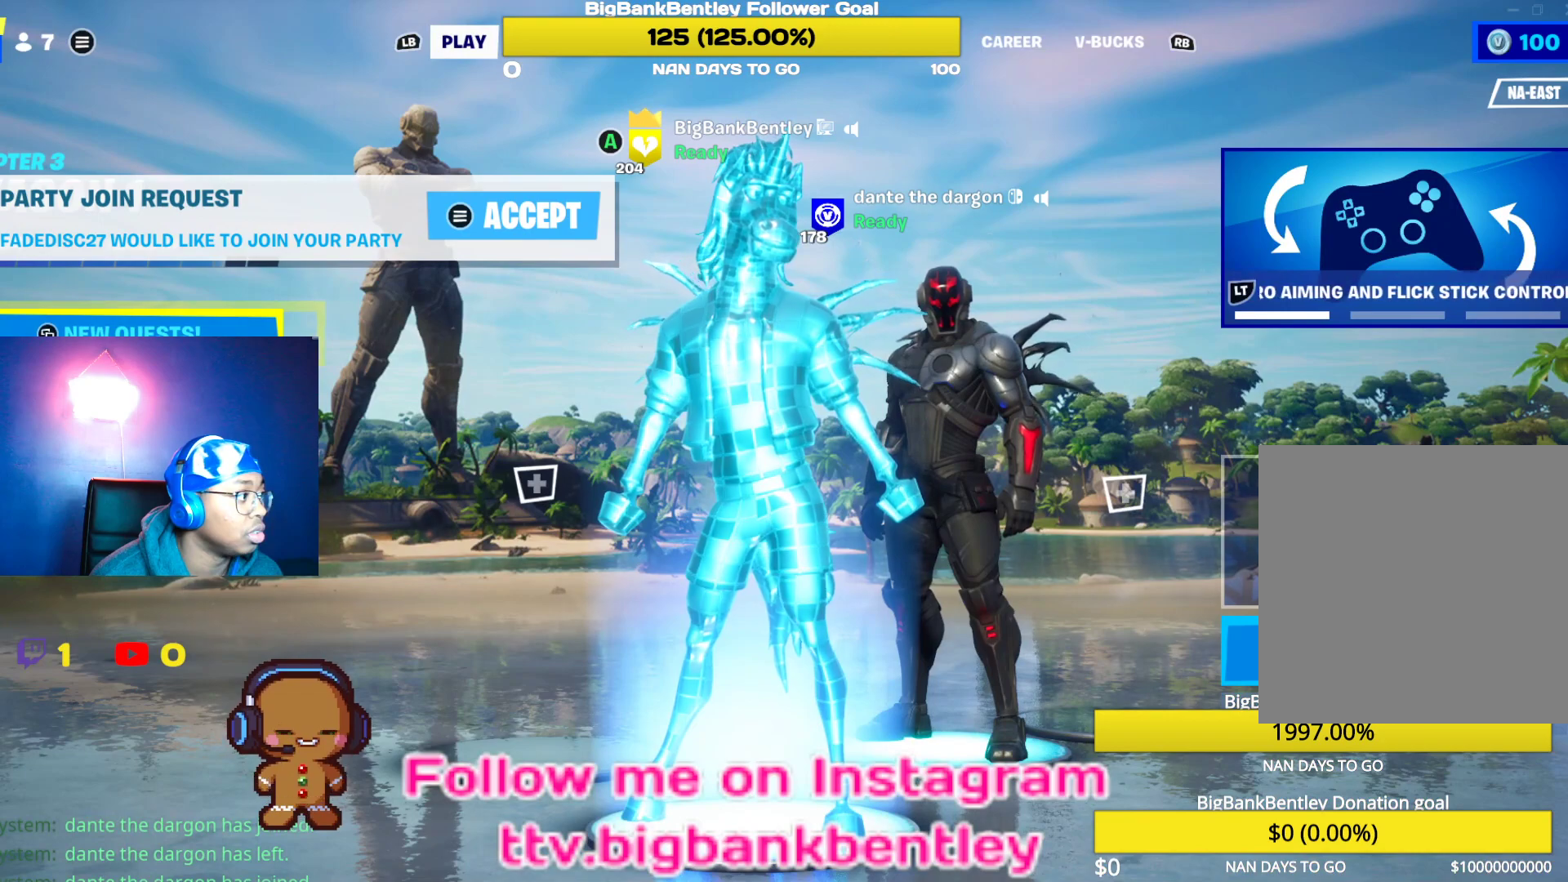
{"buttons": ["DPAD_RIGHT"], "left_stick": "center", "right_stick": "center", "events": [[117, "DPAD_LEFT", "down"], [250, "DPAD_LEFT", "up"], [417, "DPAD_RIGHT", "down"]]}
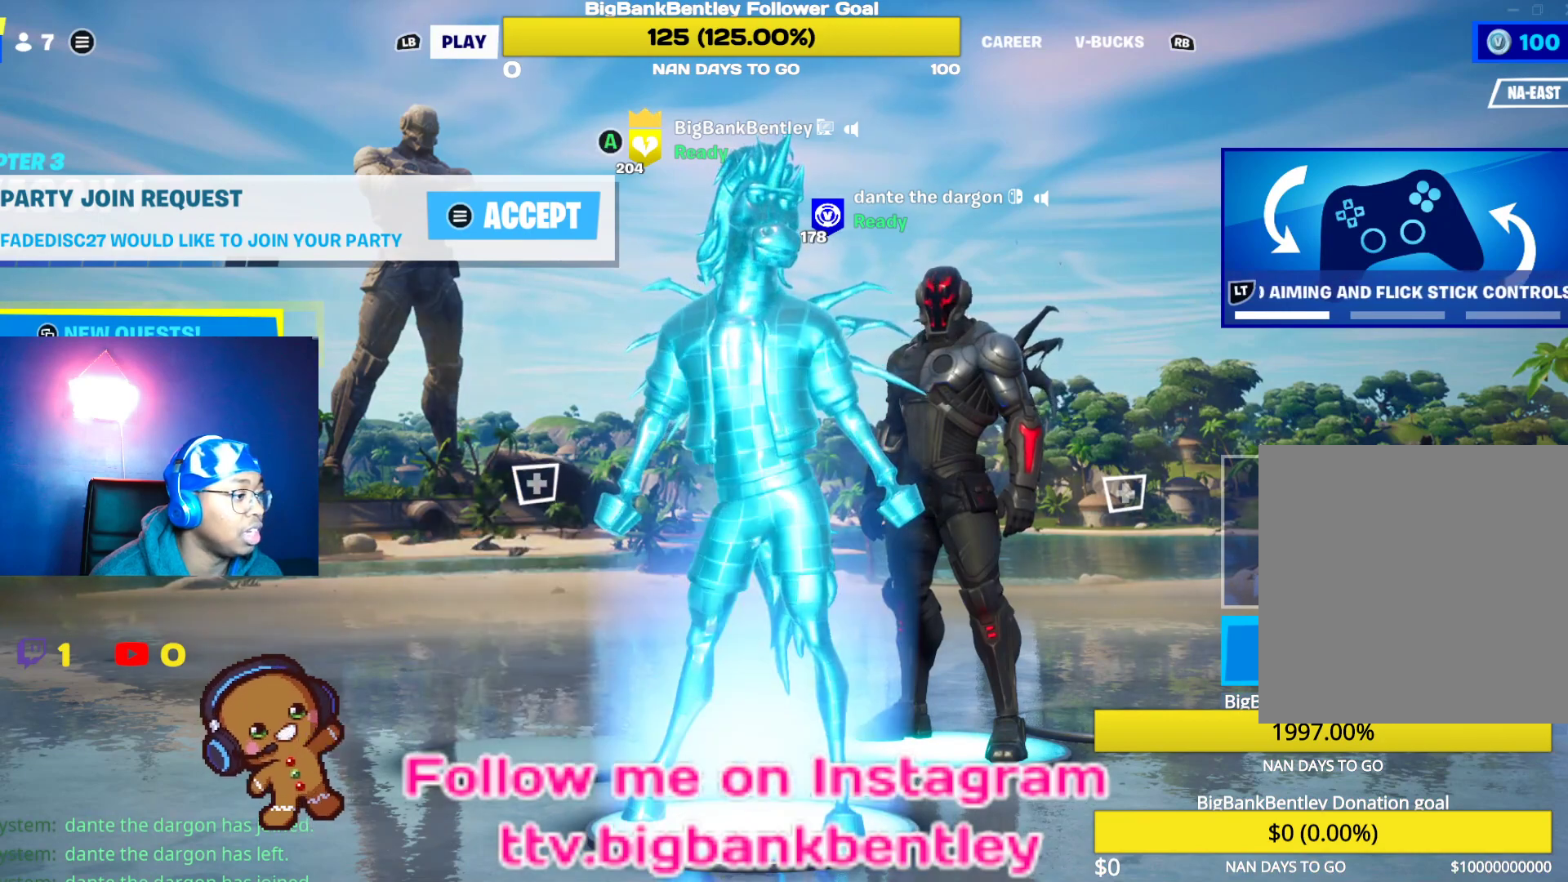
{"buttons": [], "left_stick": "center", "right_stick": "center", "events": [[50, "DPAD_RIGHT", "up"]]}
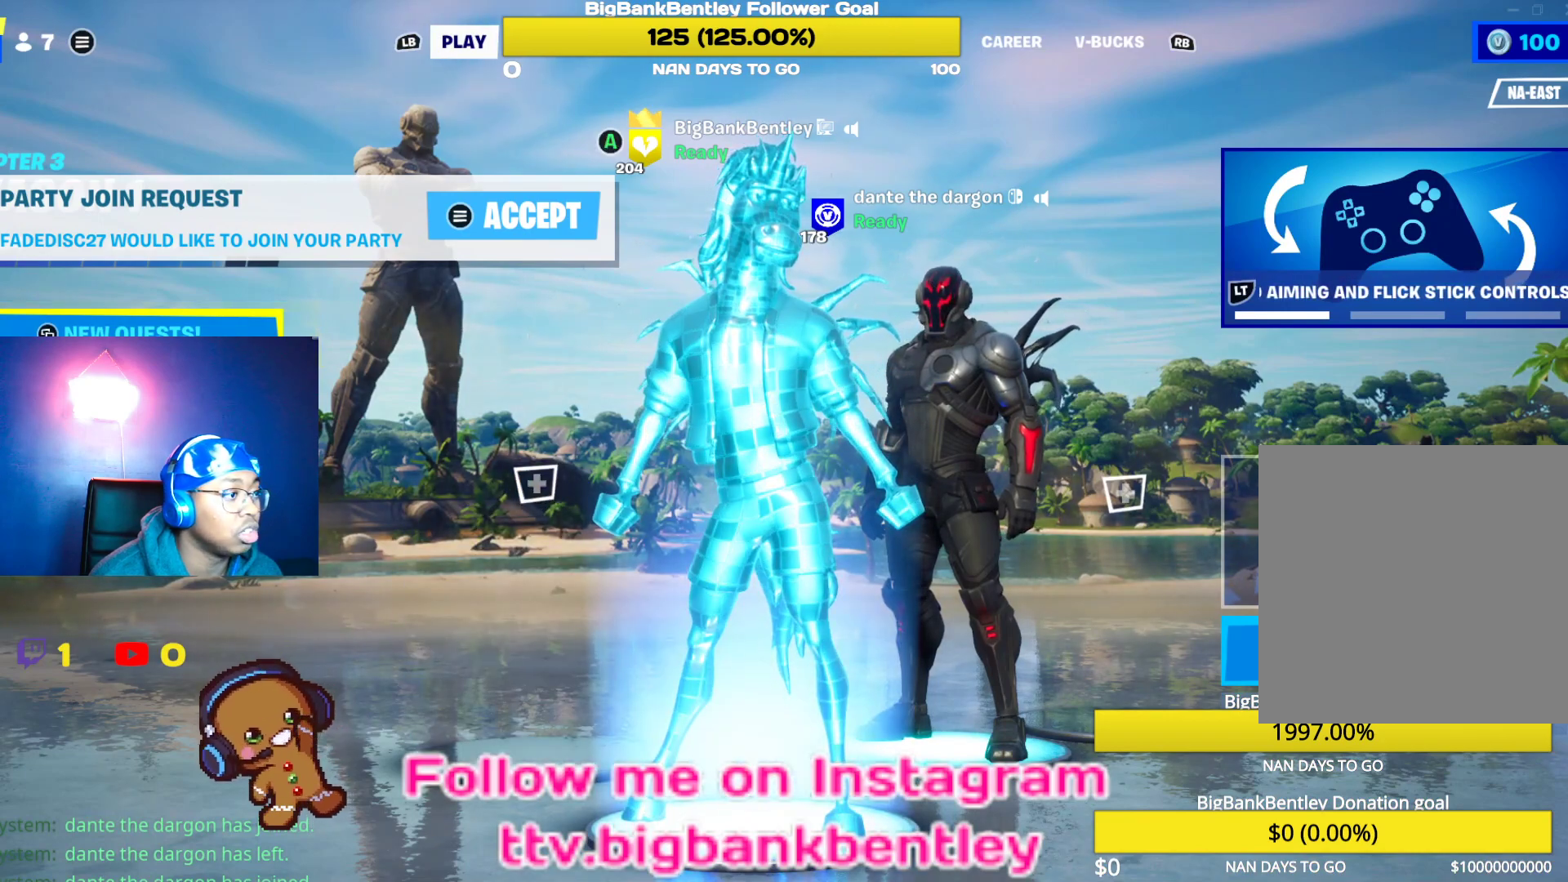
{"buttons": [], "left_stick": "center", "right_stick": "center", "events": []}
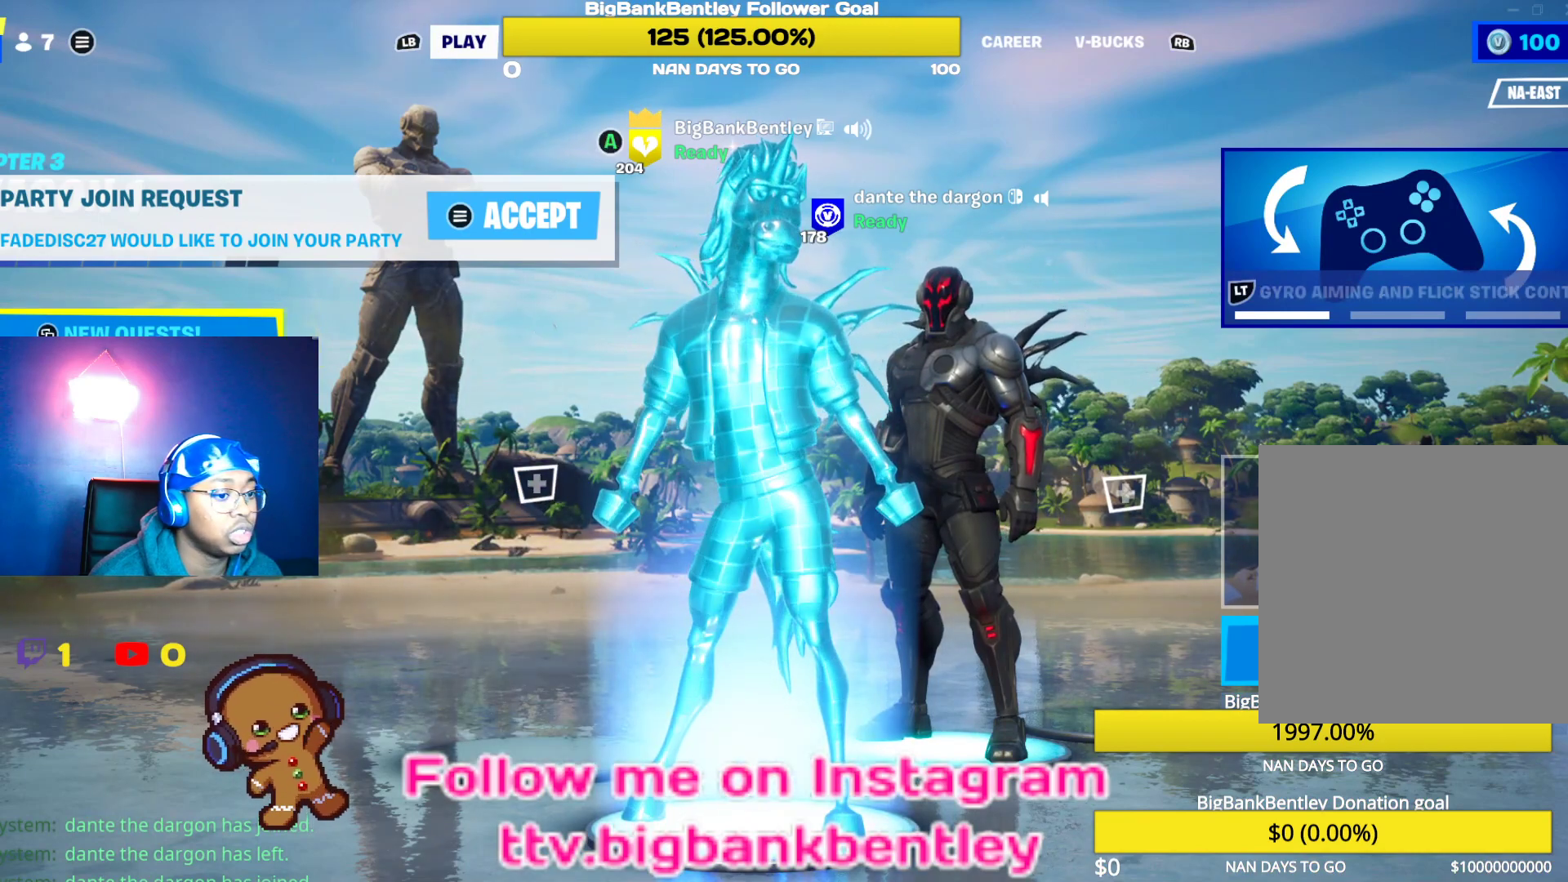
{"buttons": [], "left_stick": "center", "right_stick": "center", "events": []}
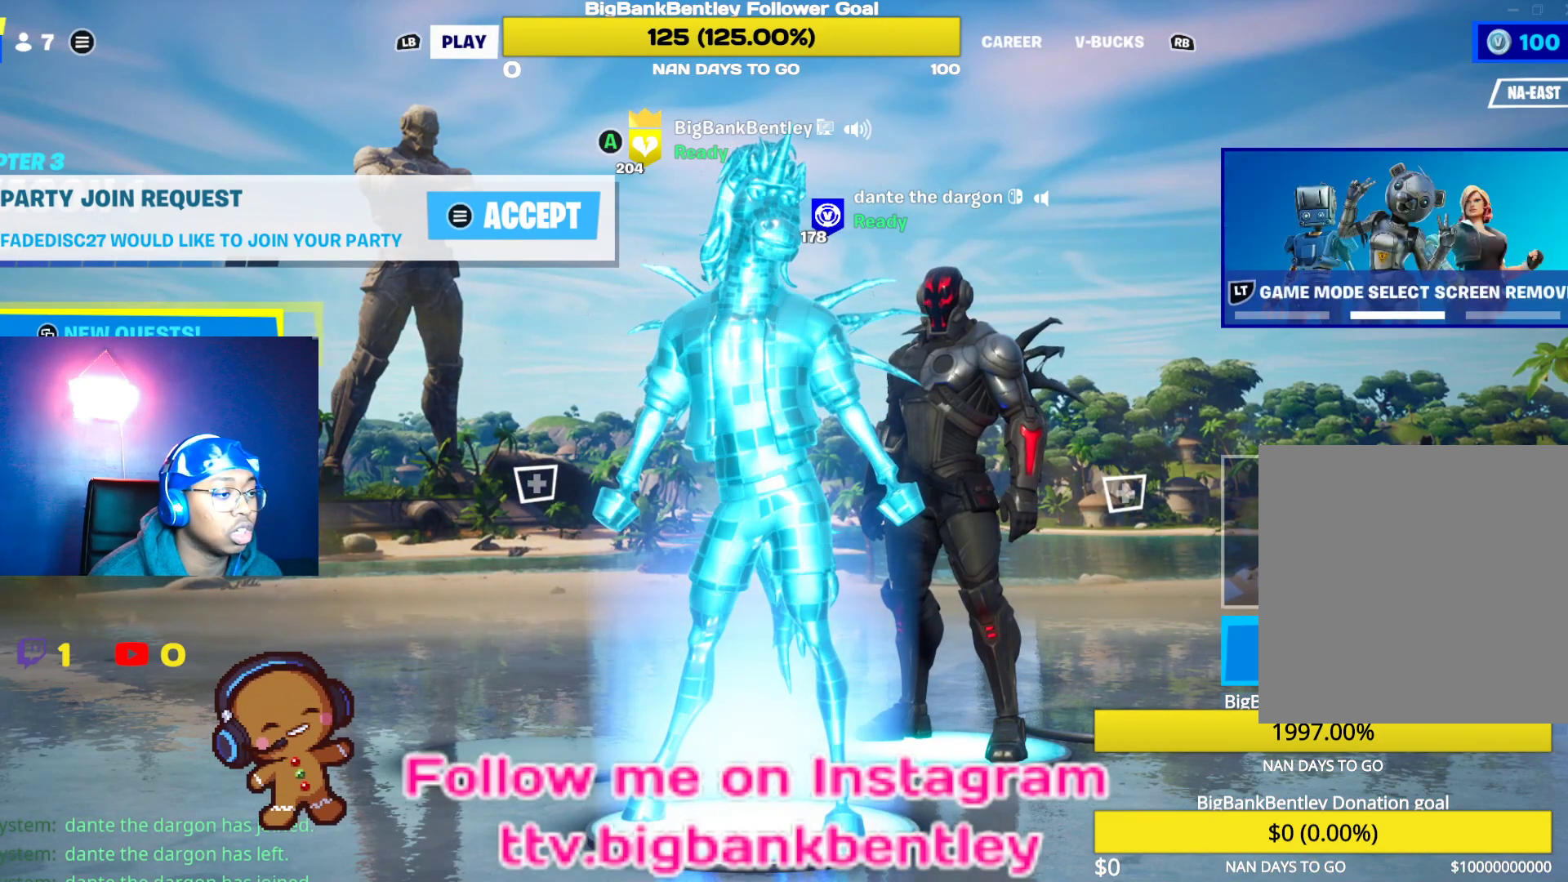
{"buttons": [], "left_stick": "center", "right_stick": "center", "events": [[83, "B", "down"], [217, "B", "up"]]}
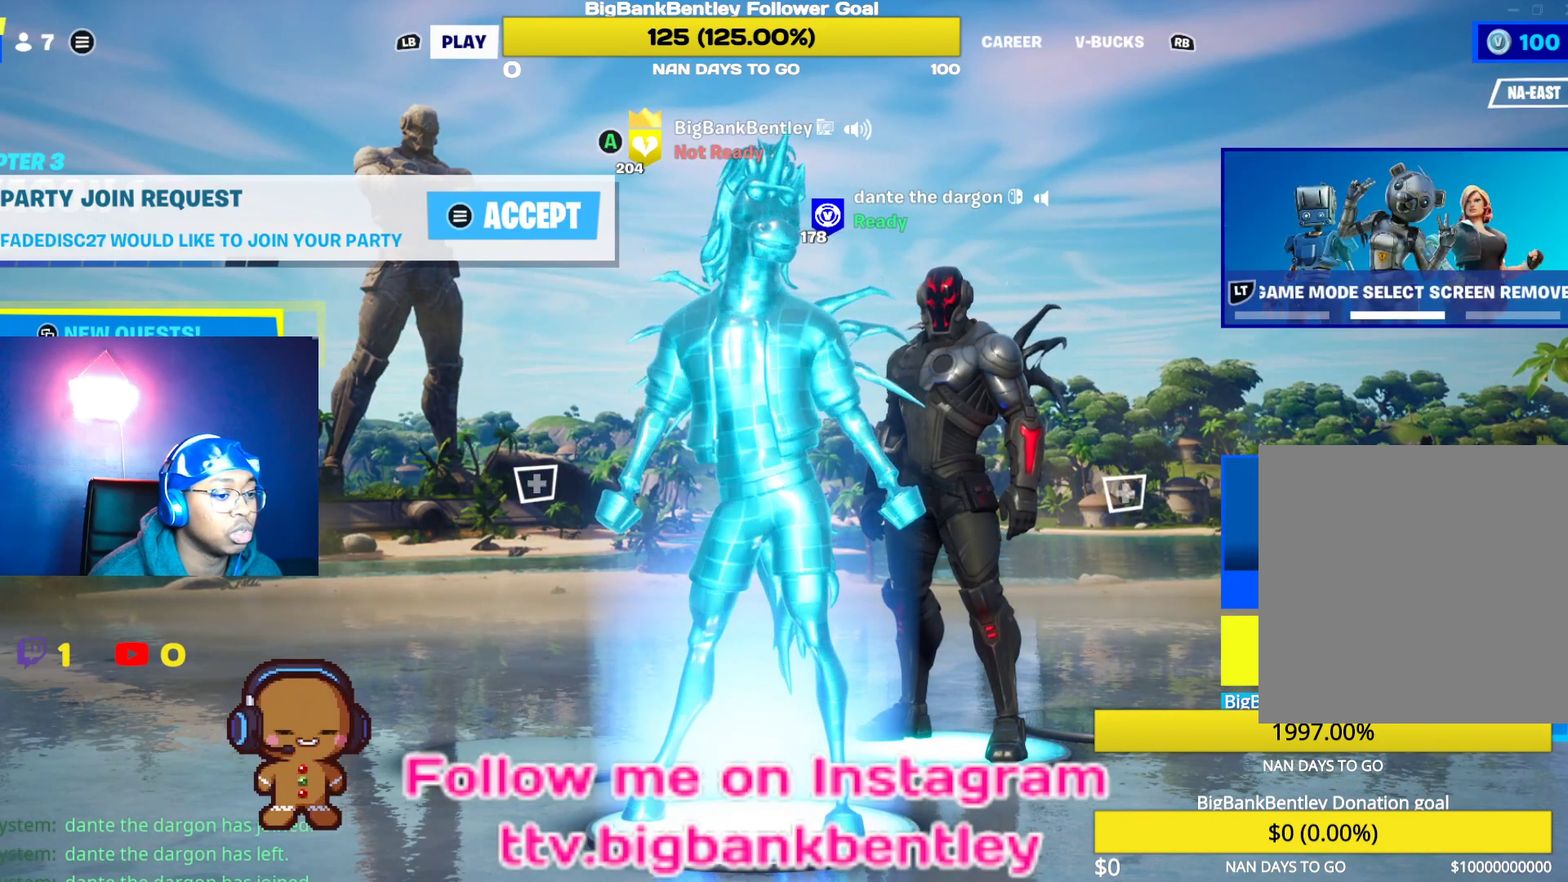
{"buttons": ["START"], "left_stick": "center", "right_stick": "center", "events": [[383, "START", "down"]]}
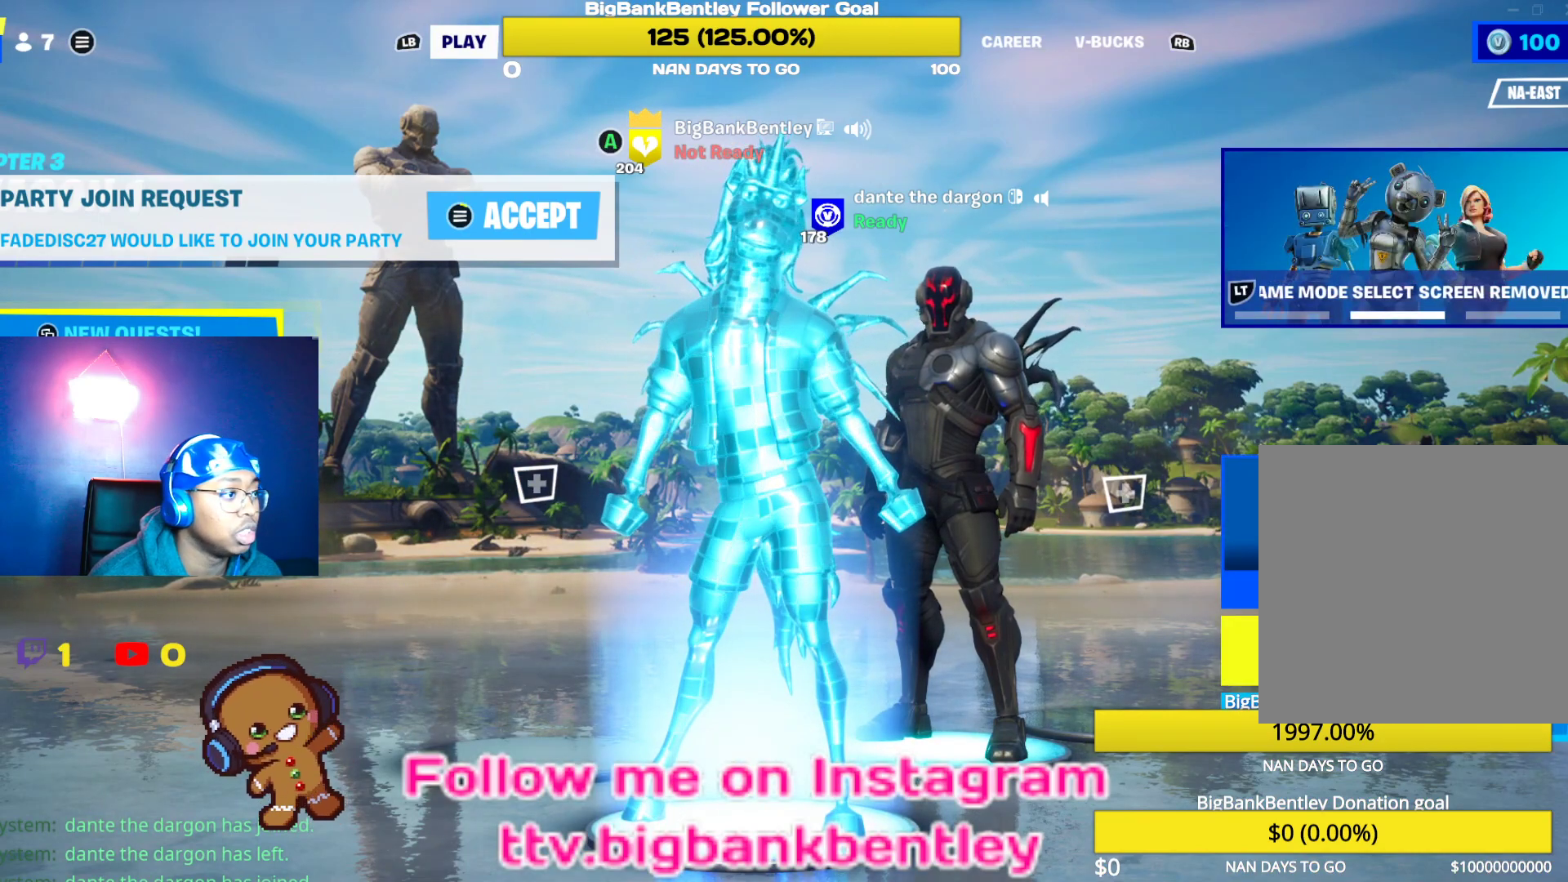
{"buttons": ["START"], "left_stick": "center", "right_stick": "center", "events": []}
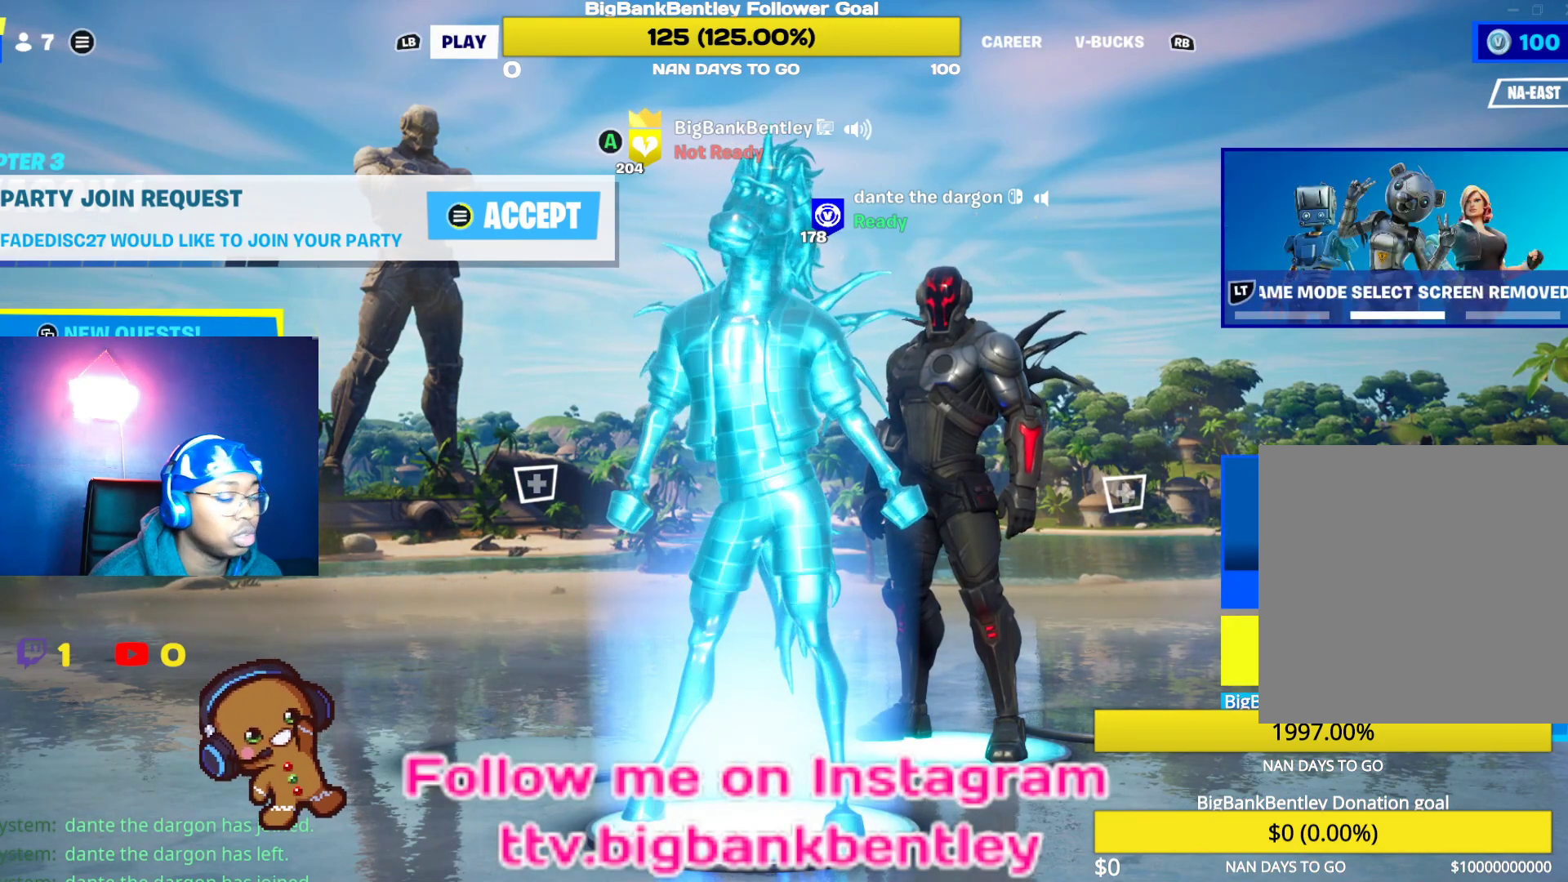
{"buttons": ["START"], "left_stick": "center", "right_stick": "center", "events": []}
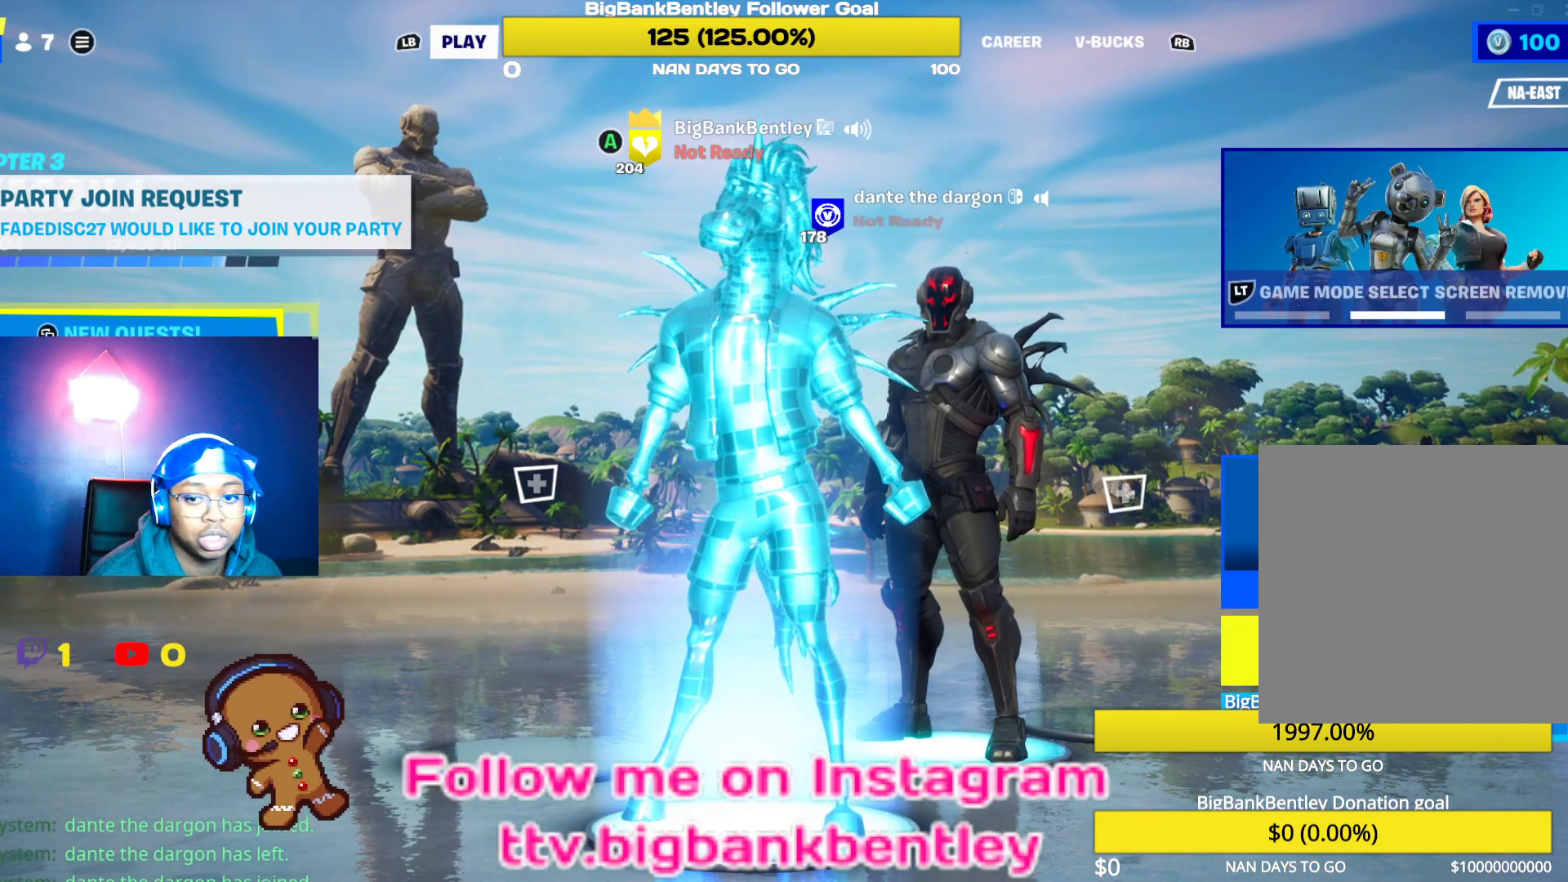
{"buttons": [], "left_stick": "center", "right_stick": "center", "events": [[300, "START", "up"]]}
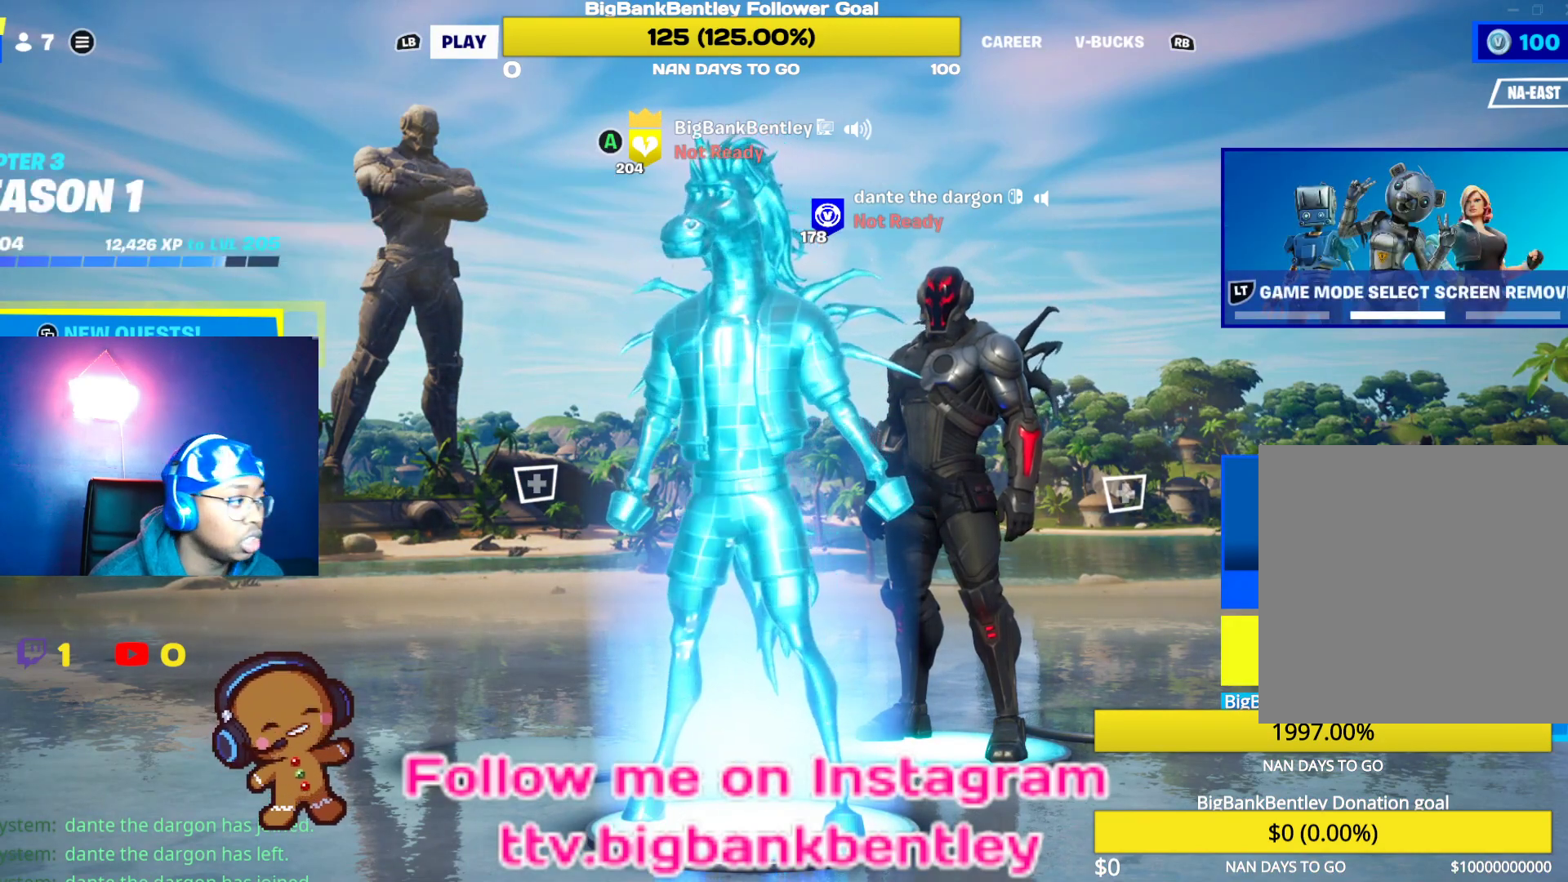
{"buttons": [], "left_stick": "center", "right_stick": "center", "events": [[350, "DPAD_RIGHT", "down"], [467, "DPAD_RIGHT", "up"]]}
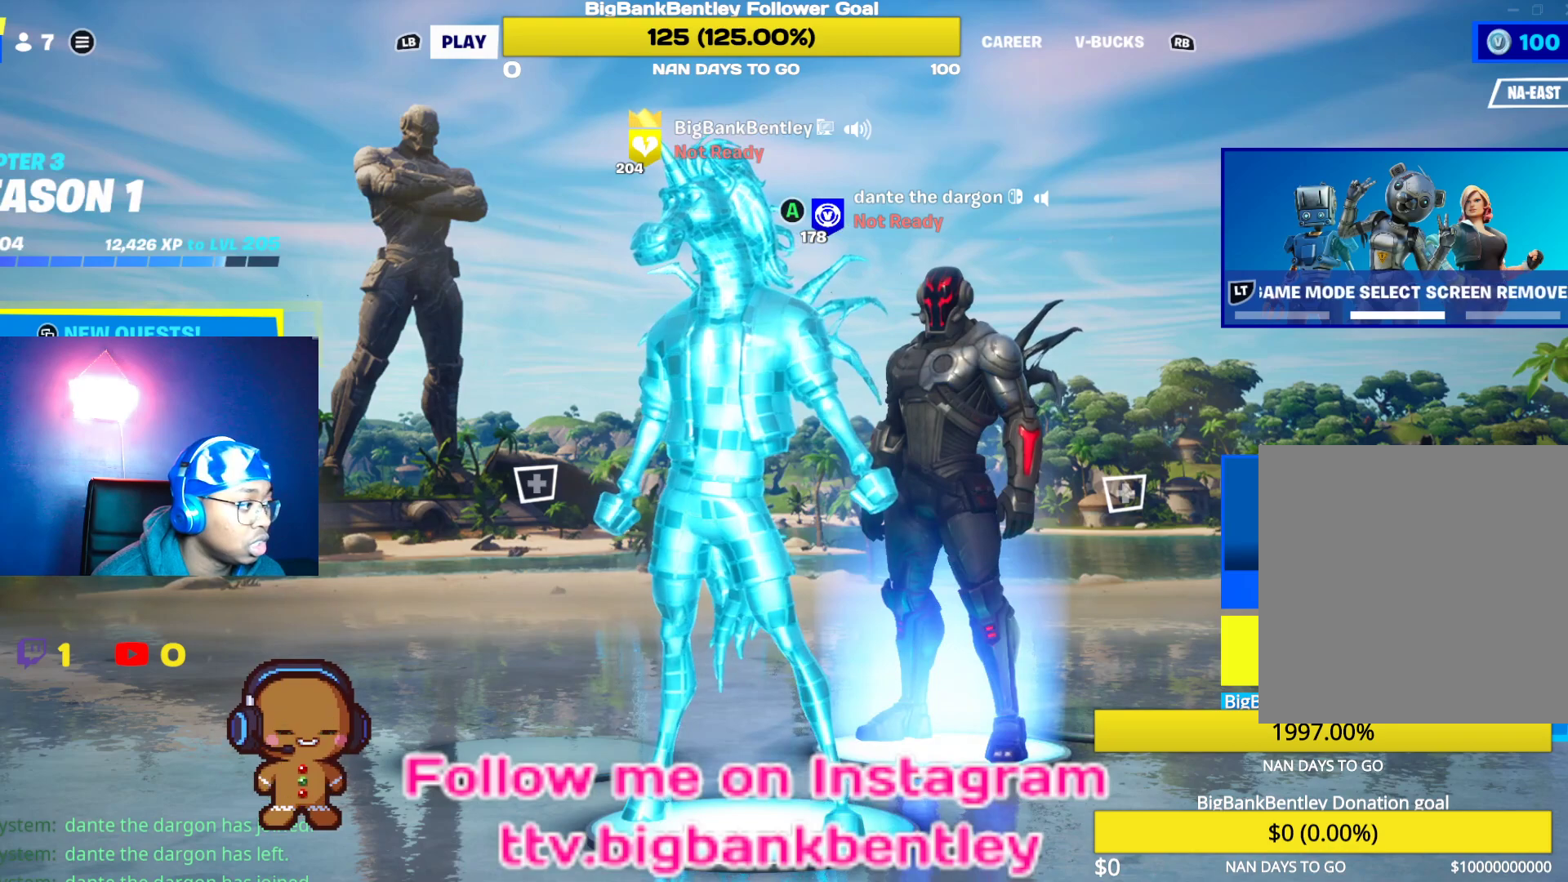
{"buttons": [], "left_stick": "center", "right_stick": "center", "events": []}
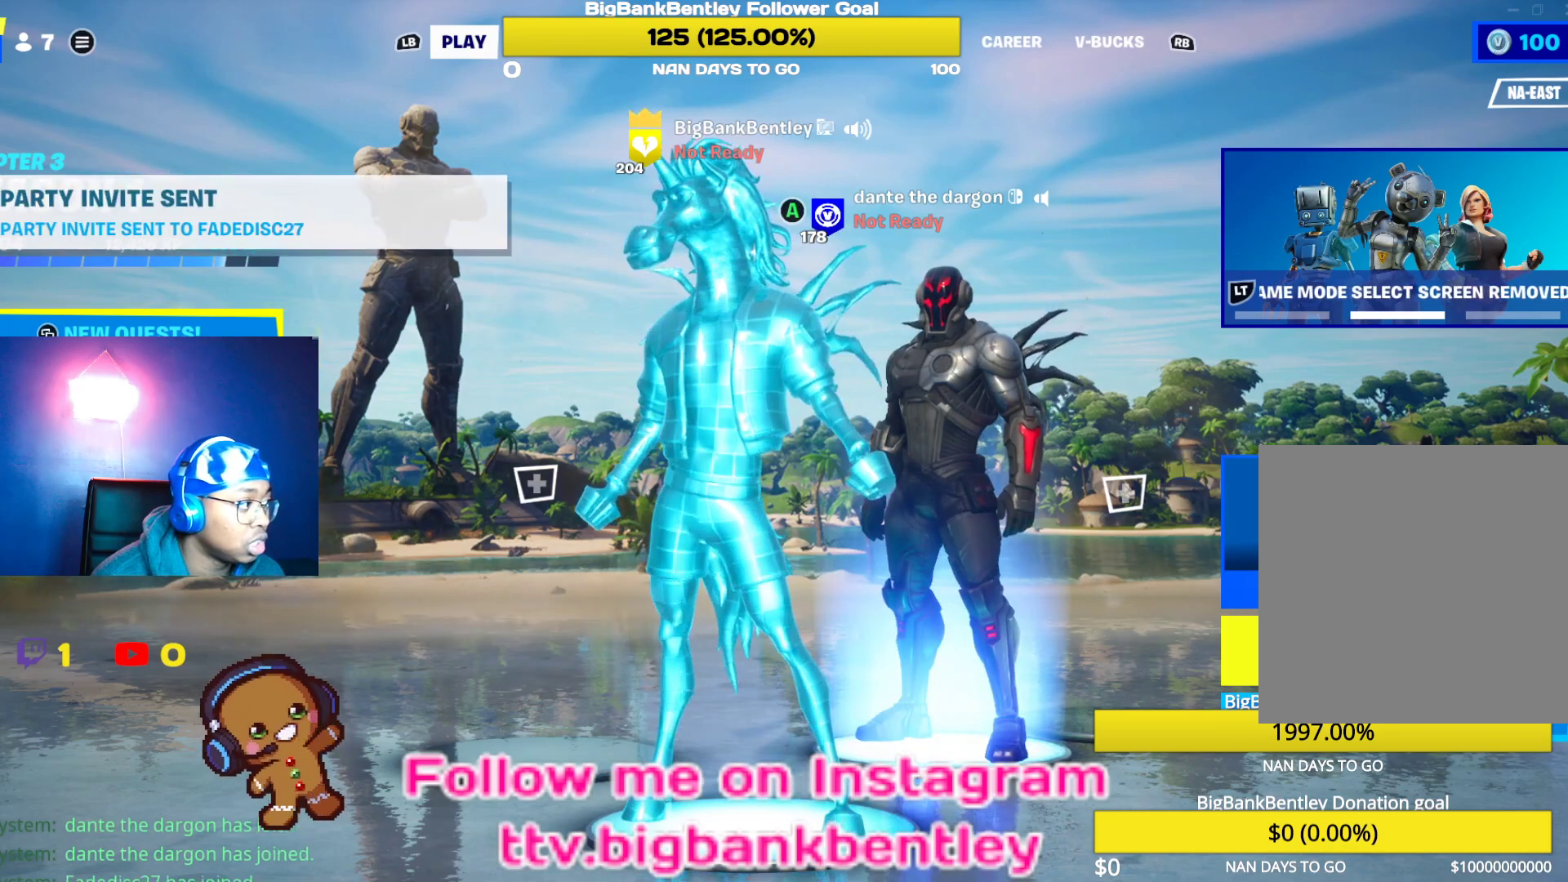
{"buttons": [], "left_stick": "center", "right_stick": "center", "events": []}
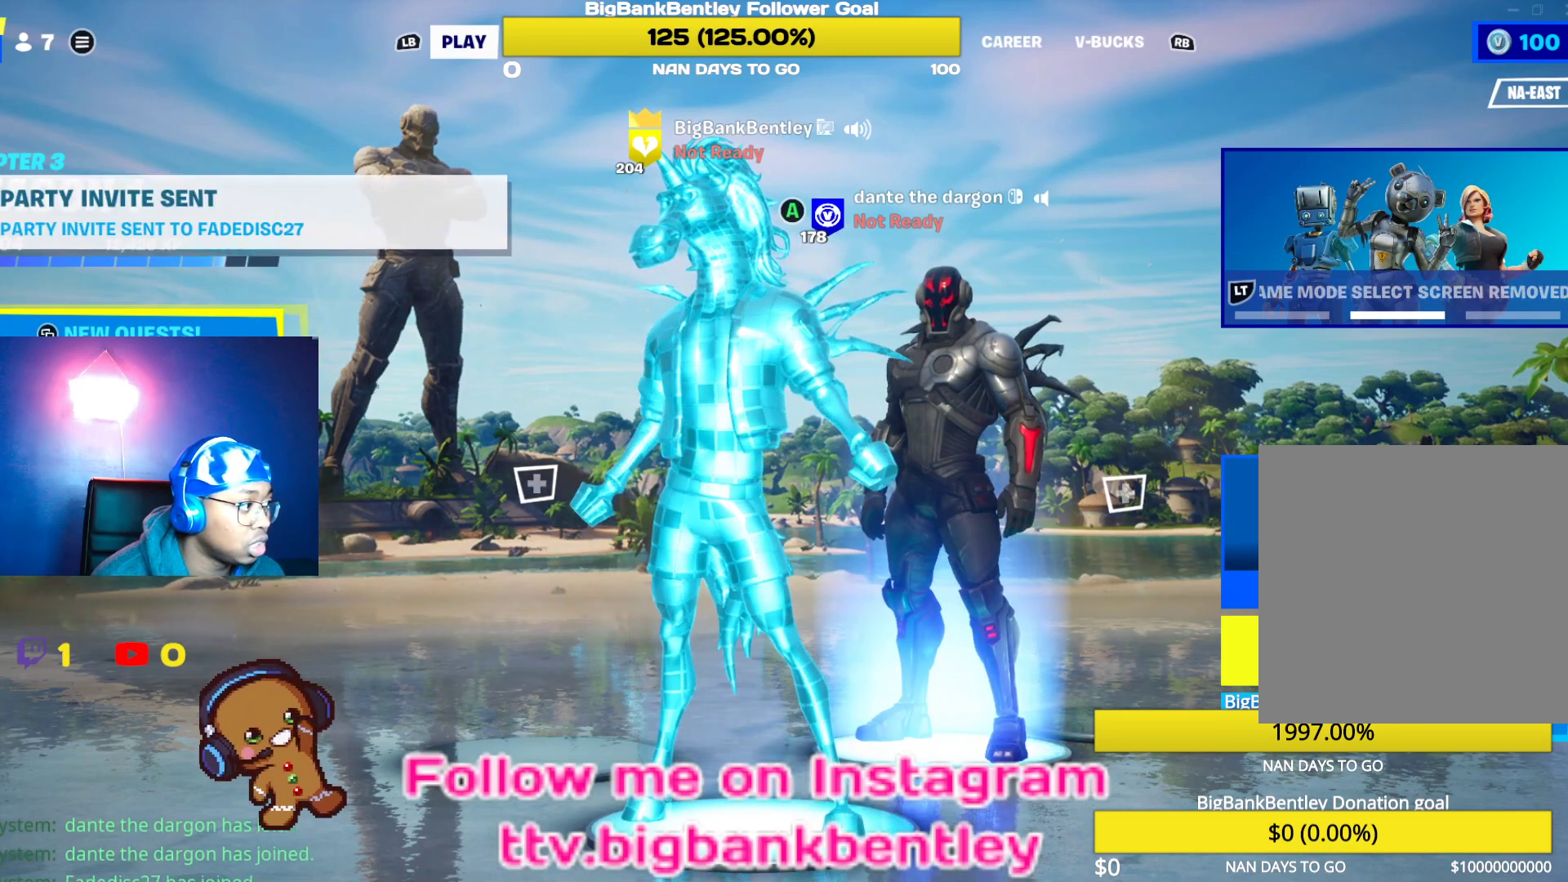
{"buttons": [], "left_stick": "center", "right_stick": "center", "events": []}
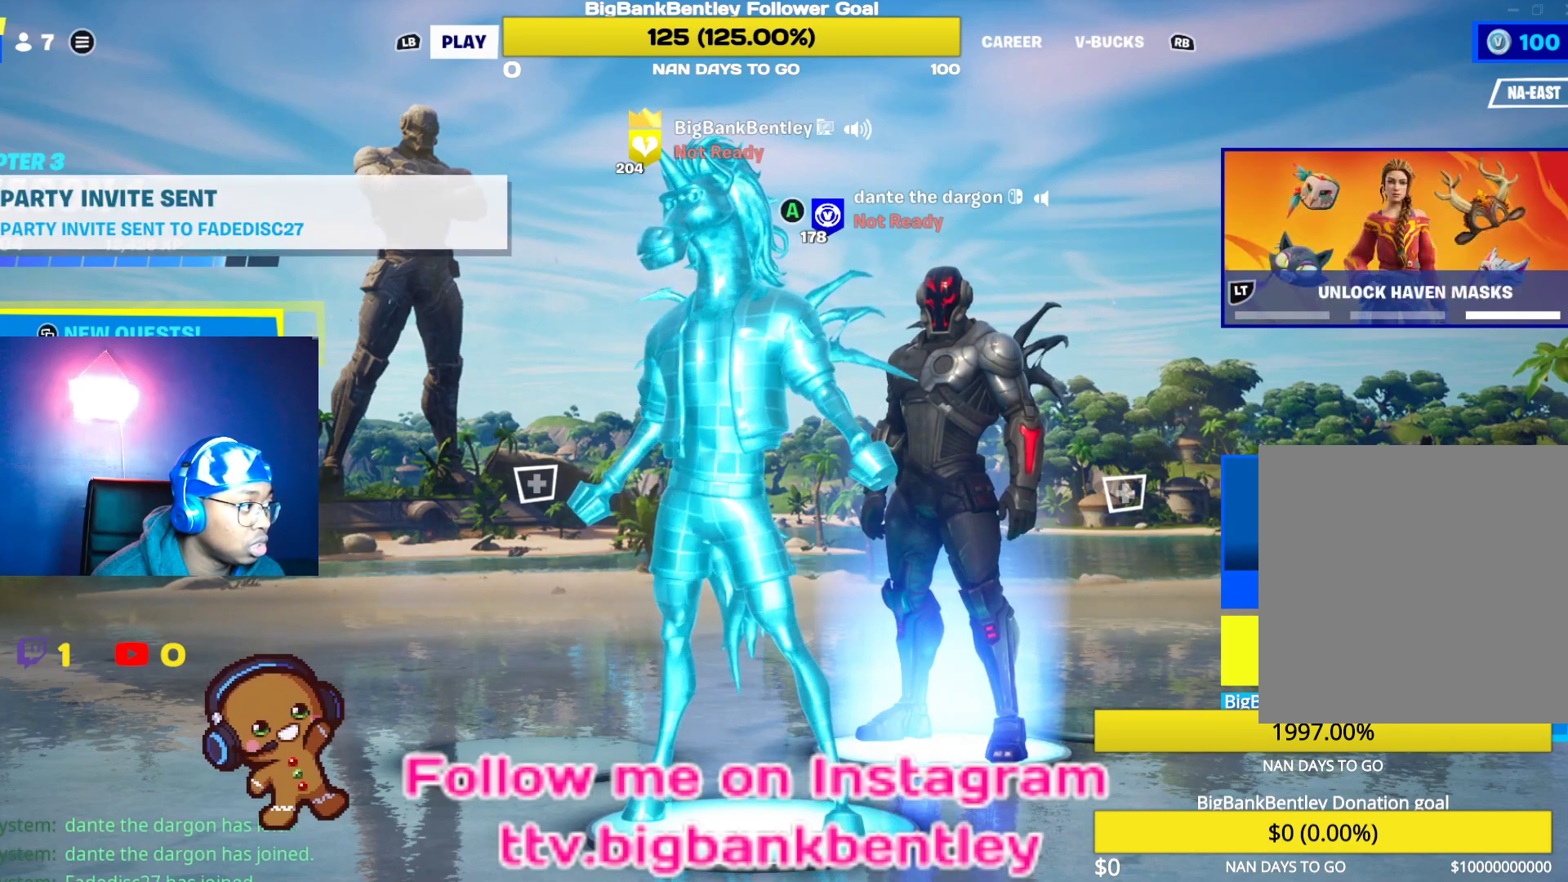
{"buttons": [], "left_stick": "center", "right_stick": "center", "events": []}
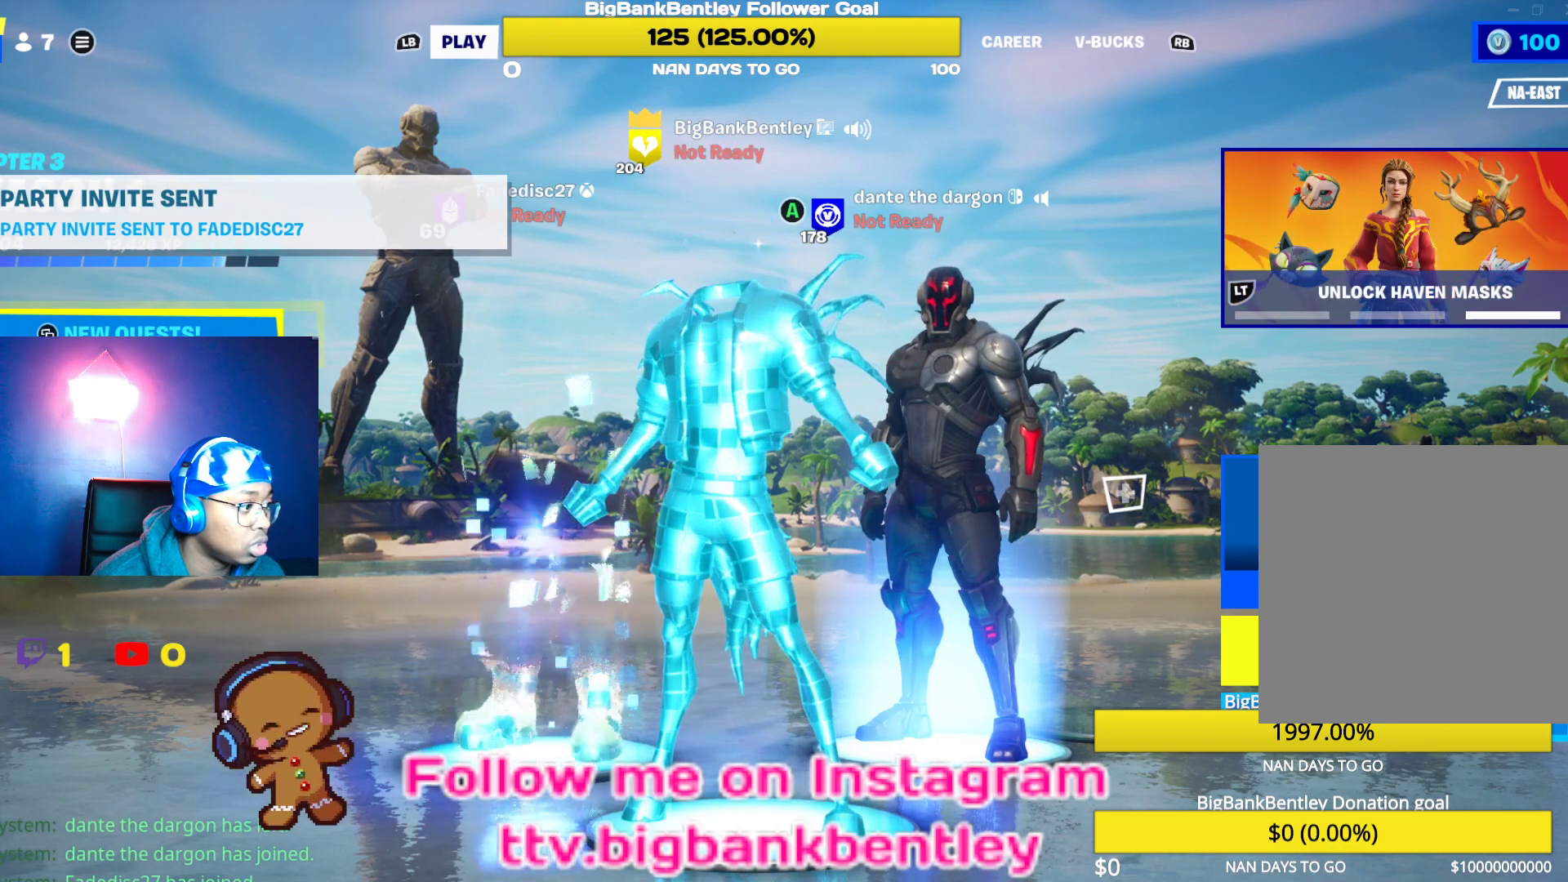
{"buttons": [], "left_stick": "center", "right_stick": "center", "events": []}
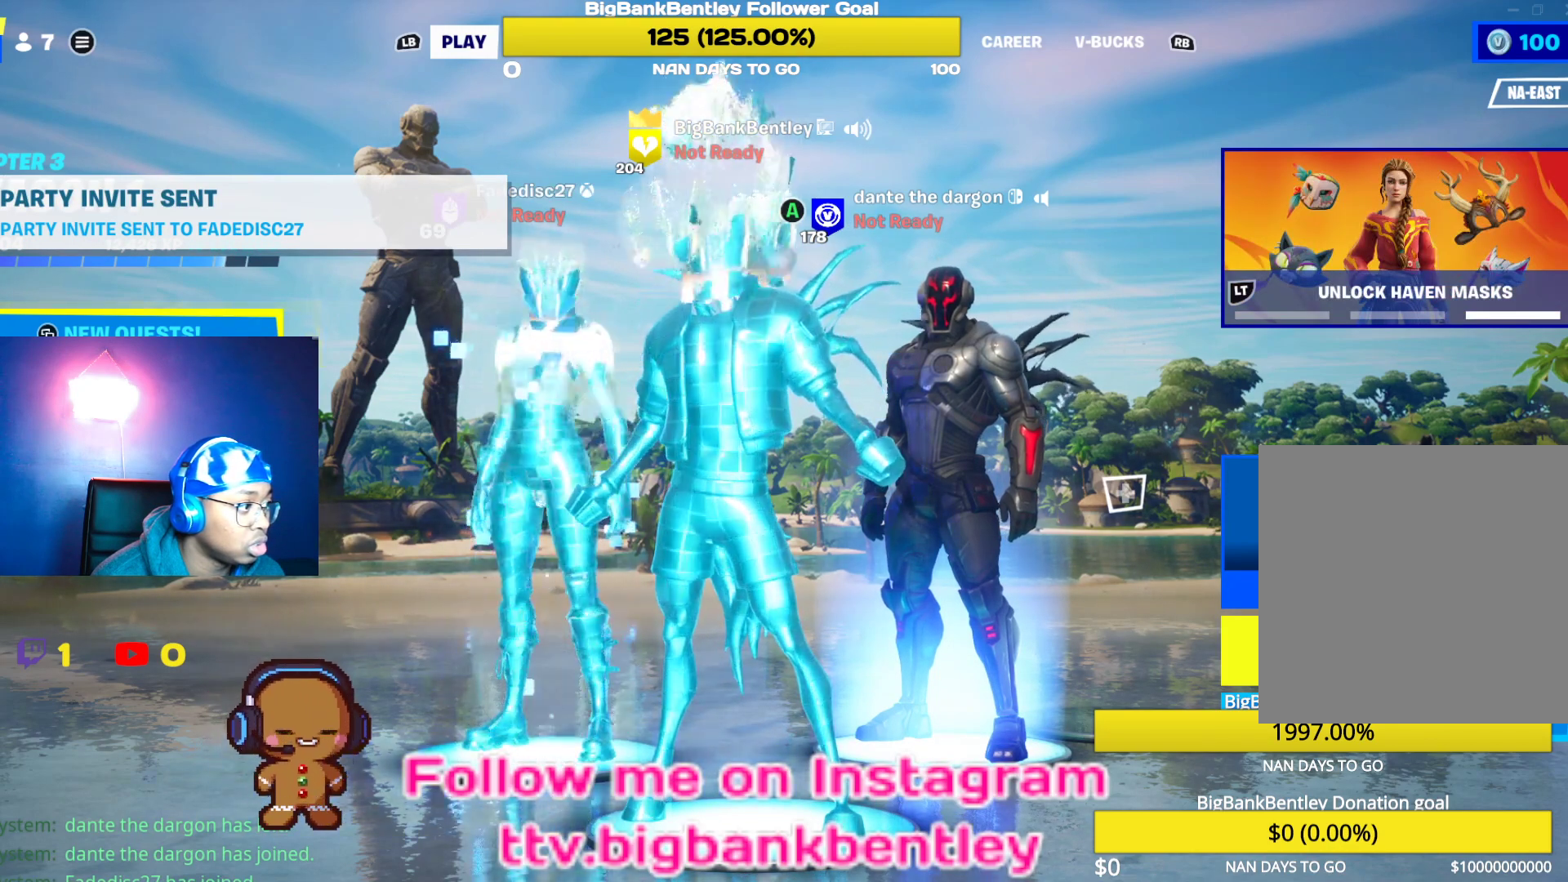
{"buttons": [], "left_stick": "center", "right_stick": "center", "events": [[67, "DPAD_RIGHT", "down"], [200, "DPAD_RIGHT", "up"]]}
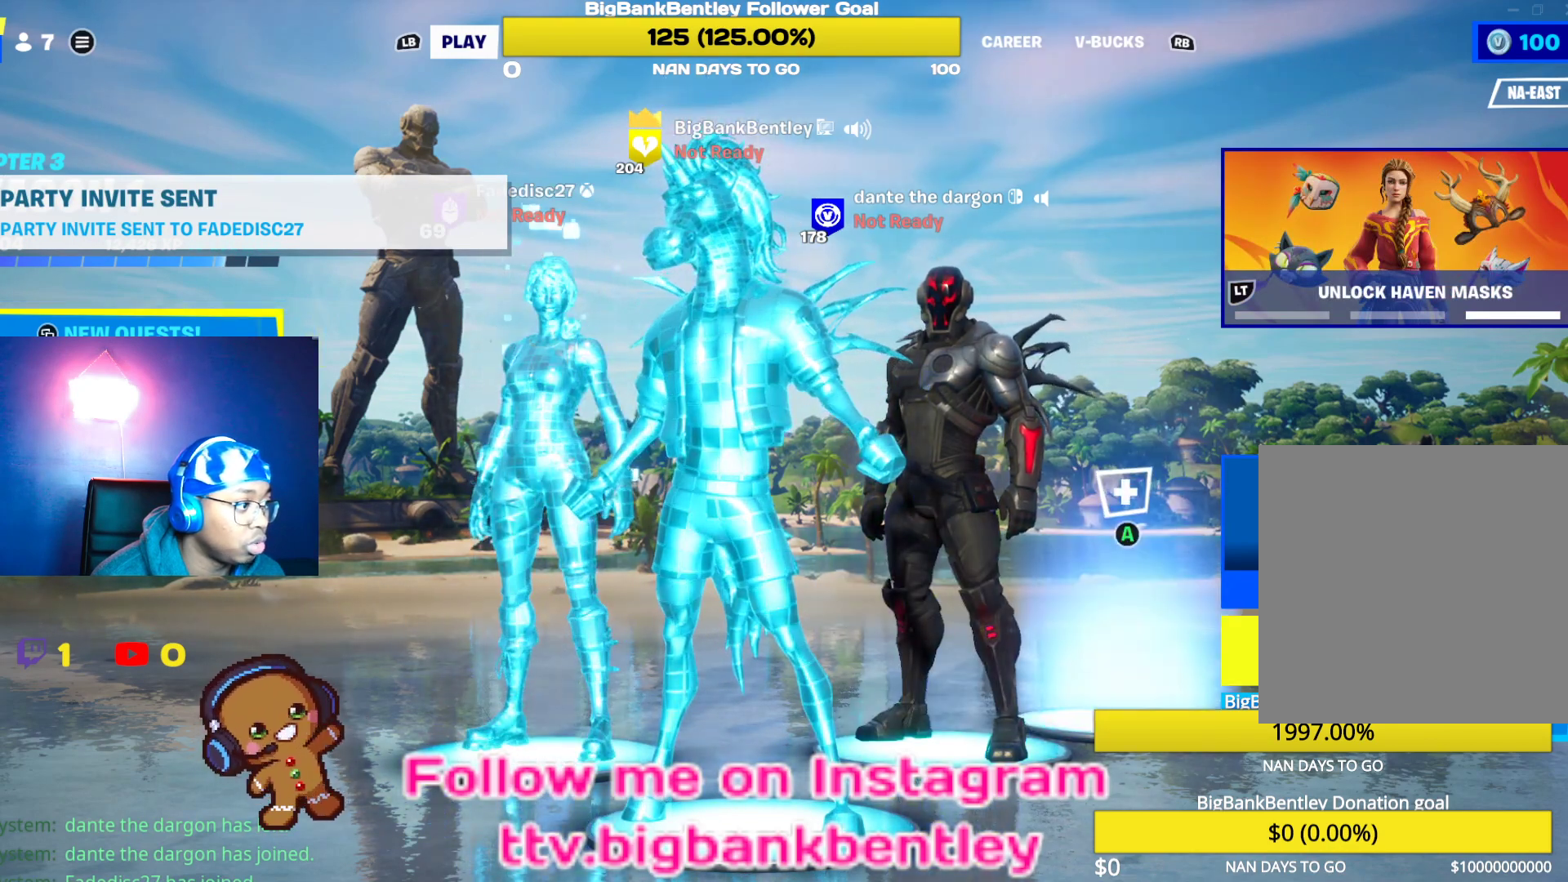
{"buttons": [], "left_stick": "center", "right_stick": "center", "events": [[83, "DPAD_LEFT", "down"], [233, "DPAD_LEFT", "up"]]}
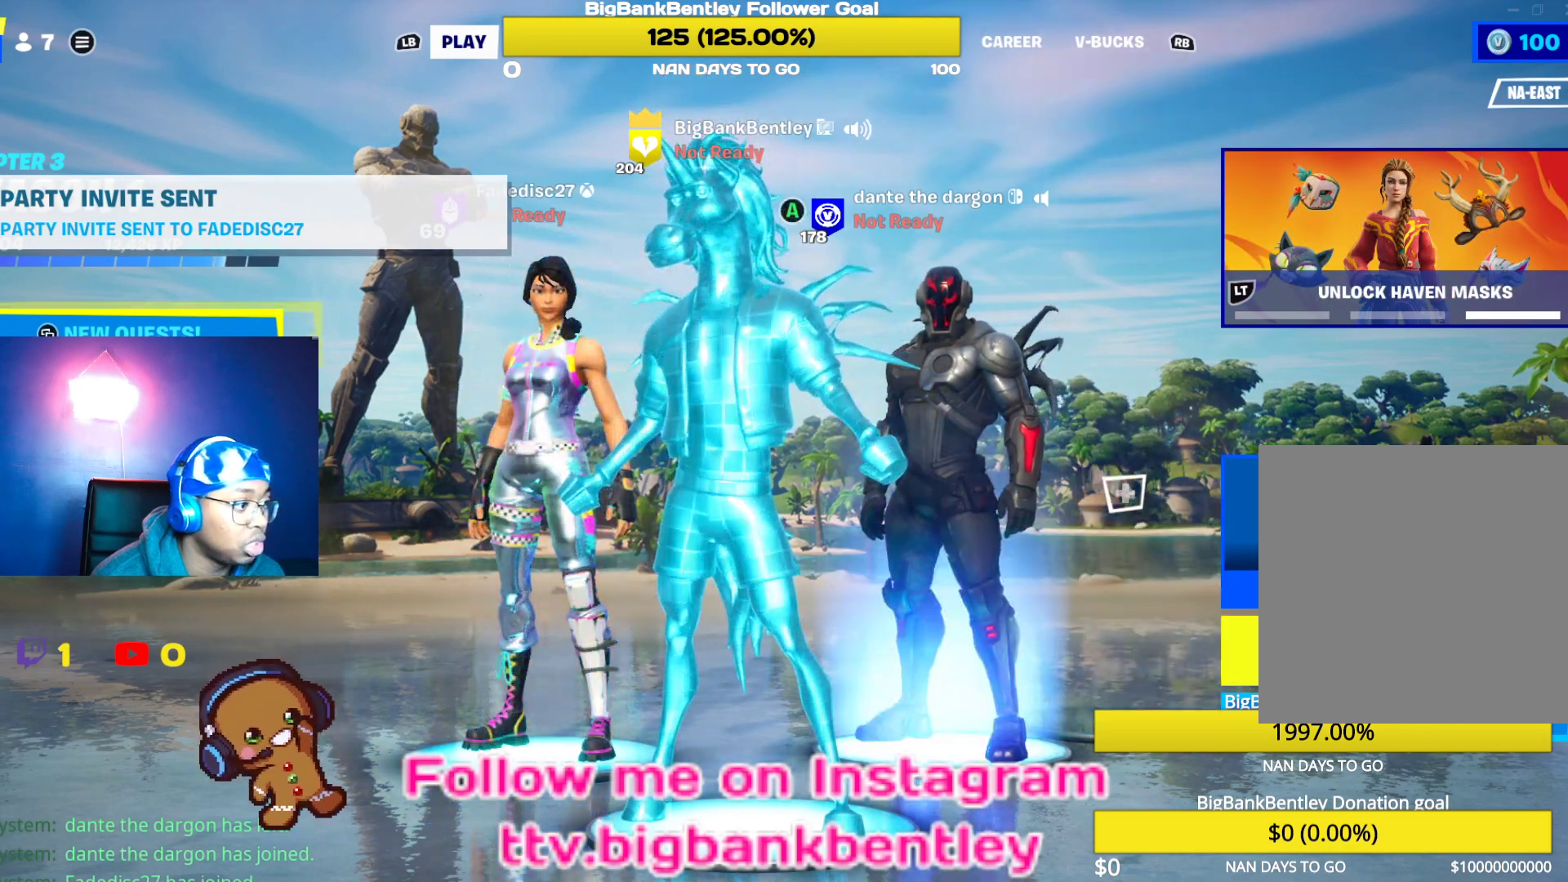
{"buttons": [], "left_stick": "center", "right_stick": "center", "events": [[150, "DPAD_LEFT", "down"], [300, "DPAD_LEFT", "up"]]}
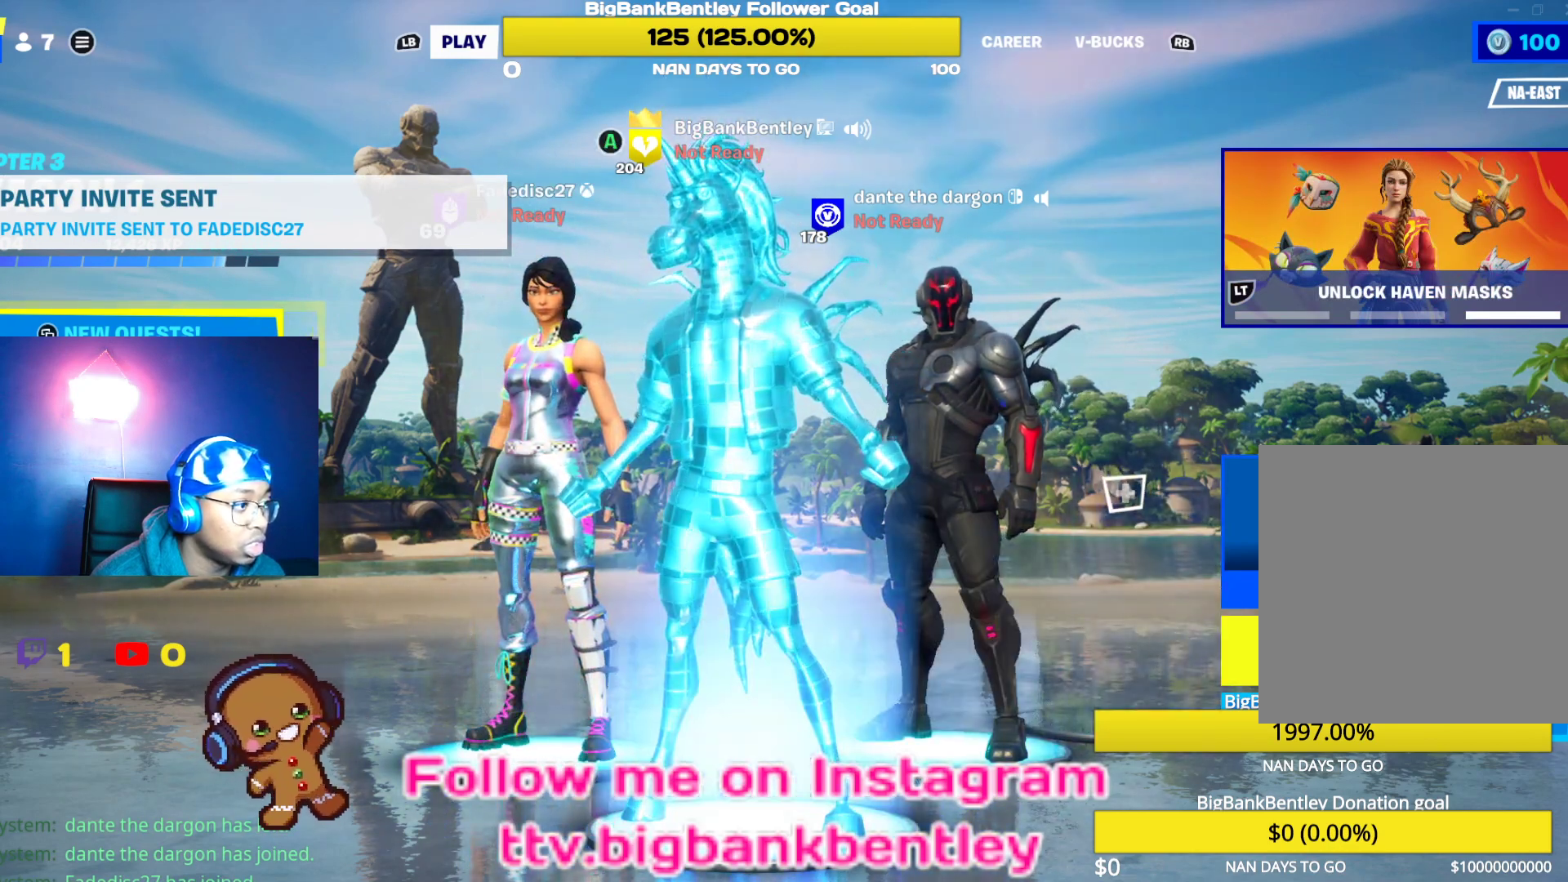
{"buttons": [], "left_stick": "center", "right_stick": "center", "events": [[183, "DPAD_RIGHT", "down"], [333, "DPAD_RIGHT", "up"]]}
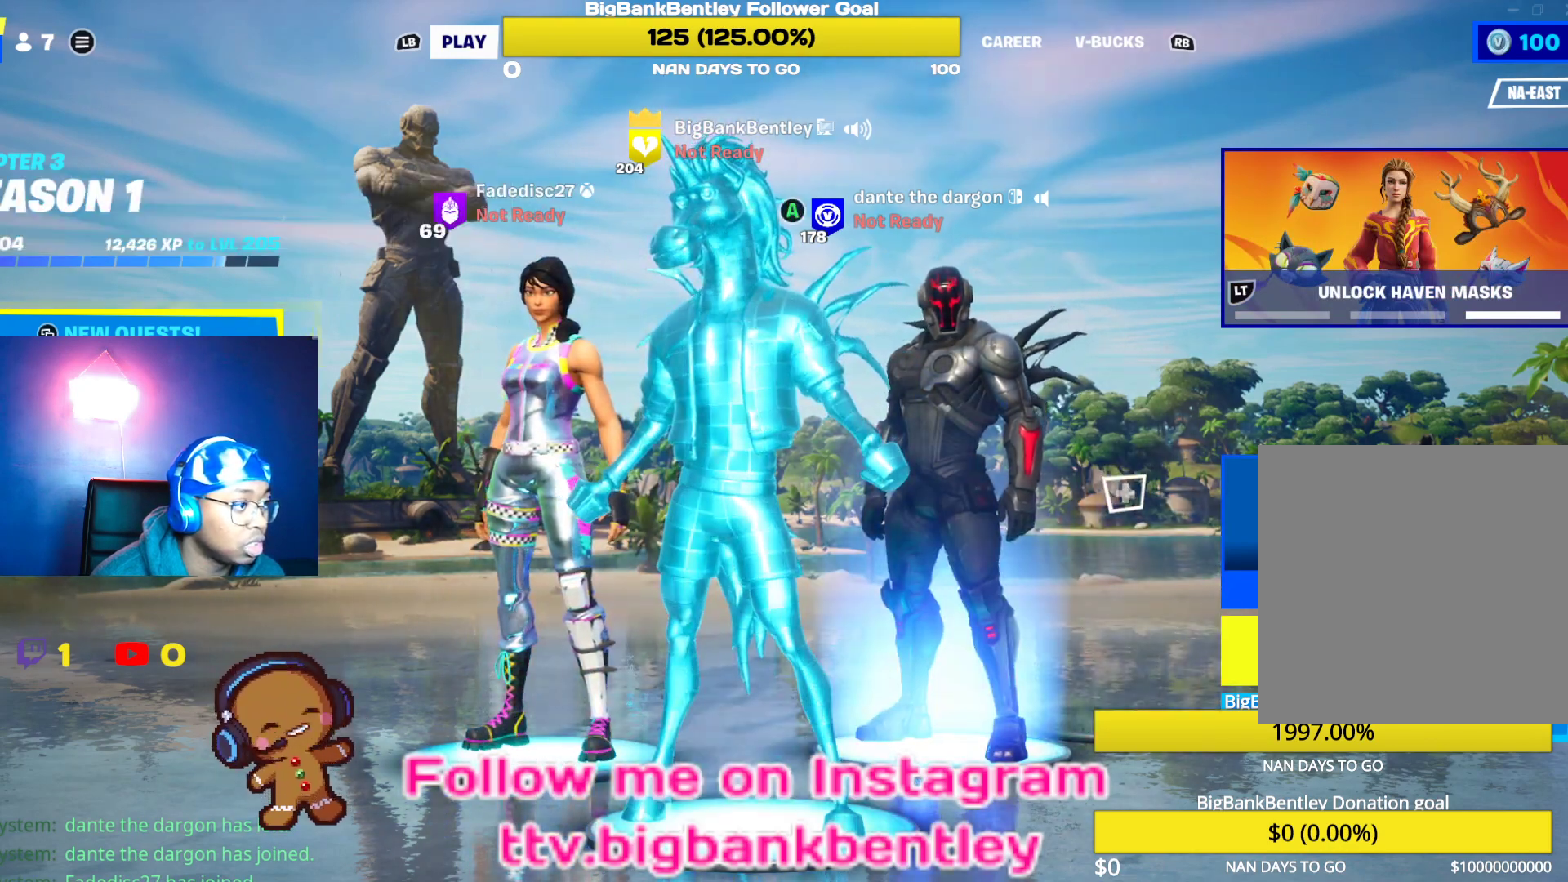
{"buttons": ["DPAD_LEFT"], "left_stick": "center", "right_stick": "center", "events": [[433, "DPAD_LEFT", "down"]]}
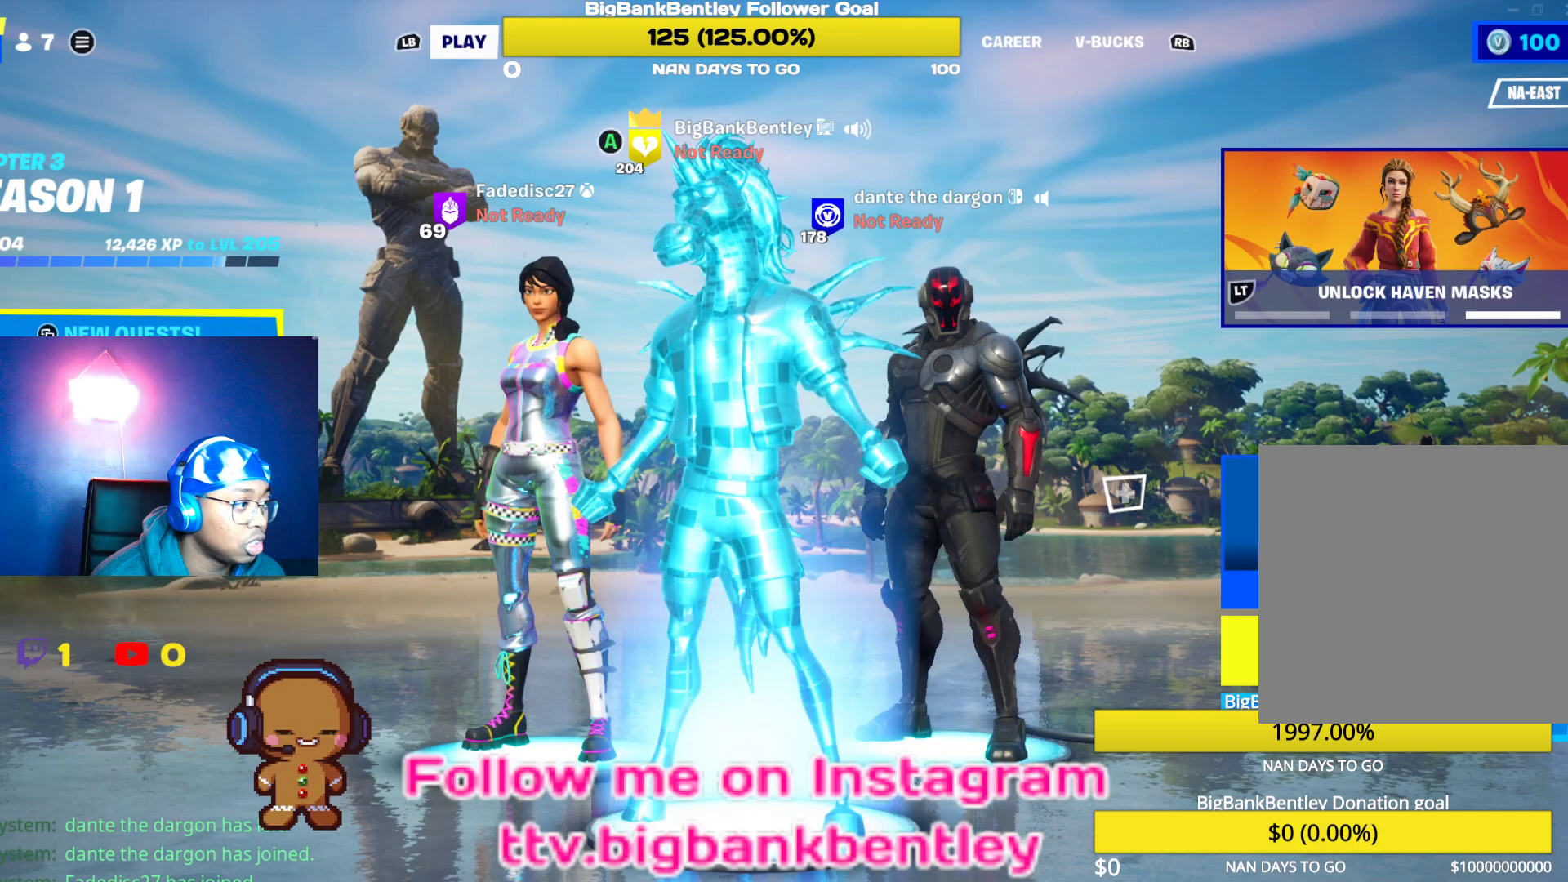
{"buttons": [], "left_stick": "center", "right_stick": "center", "events": [[100, "DPAD_LEFT", "up"]]}
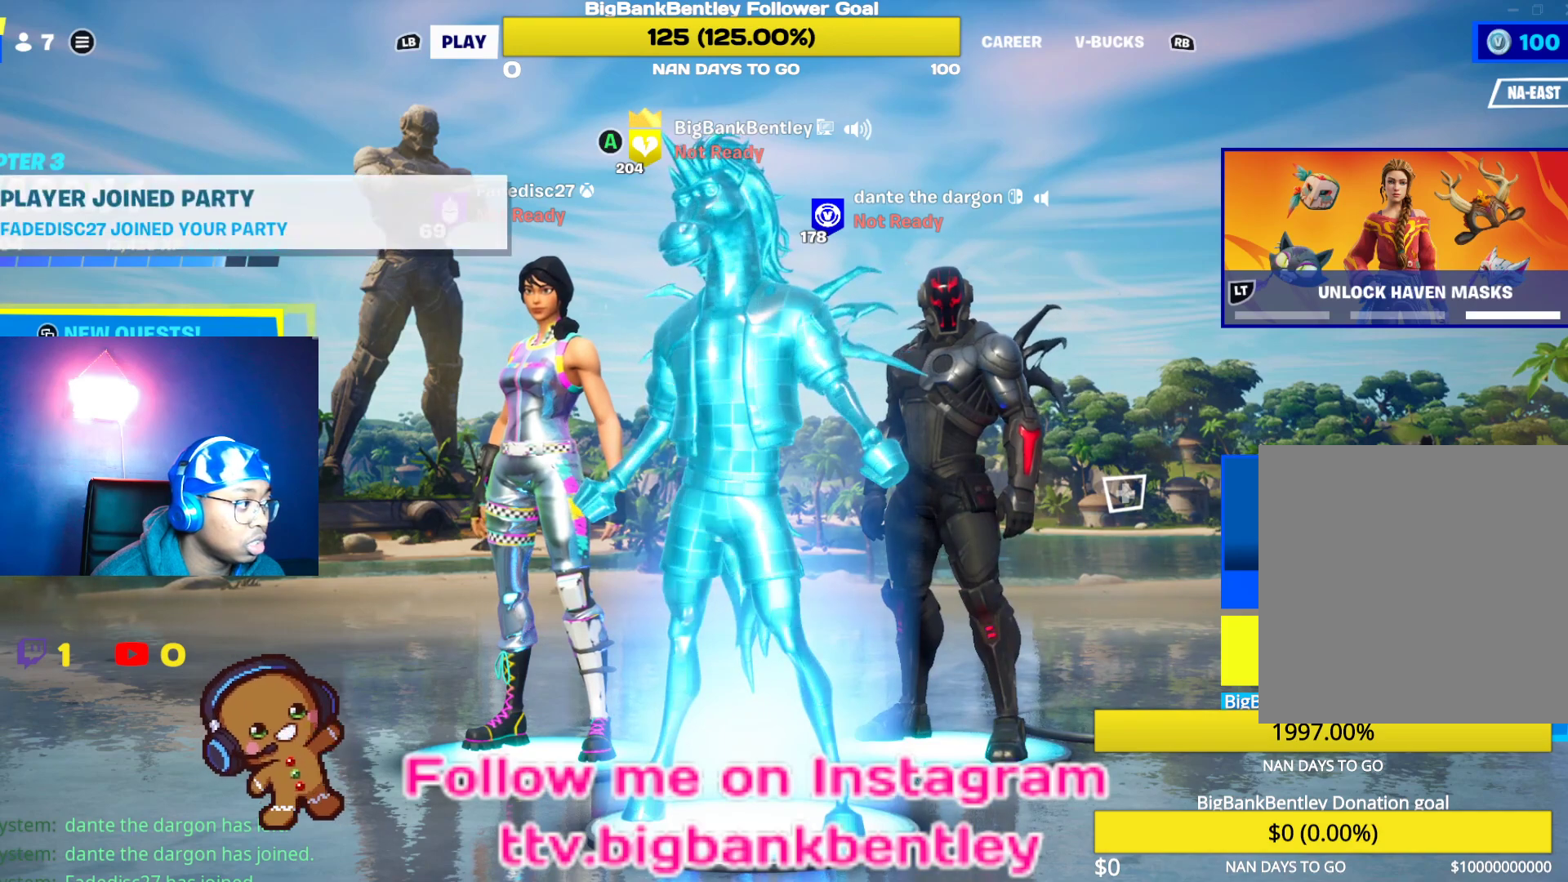
{"buttons": [], "left_stick": "center", "right_stick": "center", "events": [[33, "DPAD_RIGHT", "down"], [167, "DPAD_RIGHT", "up"]]}
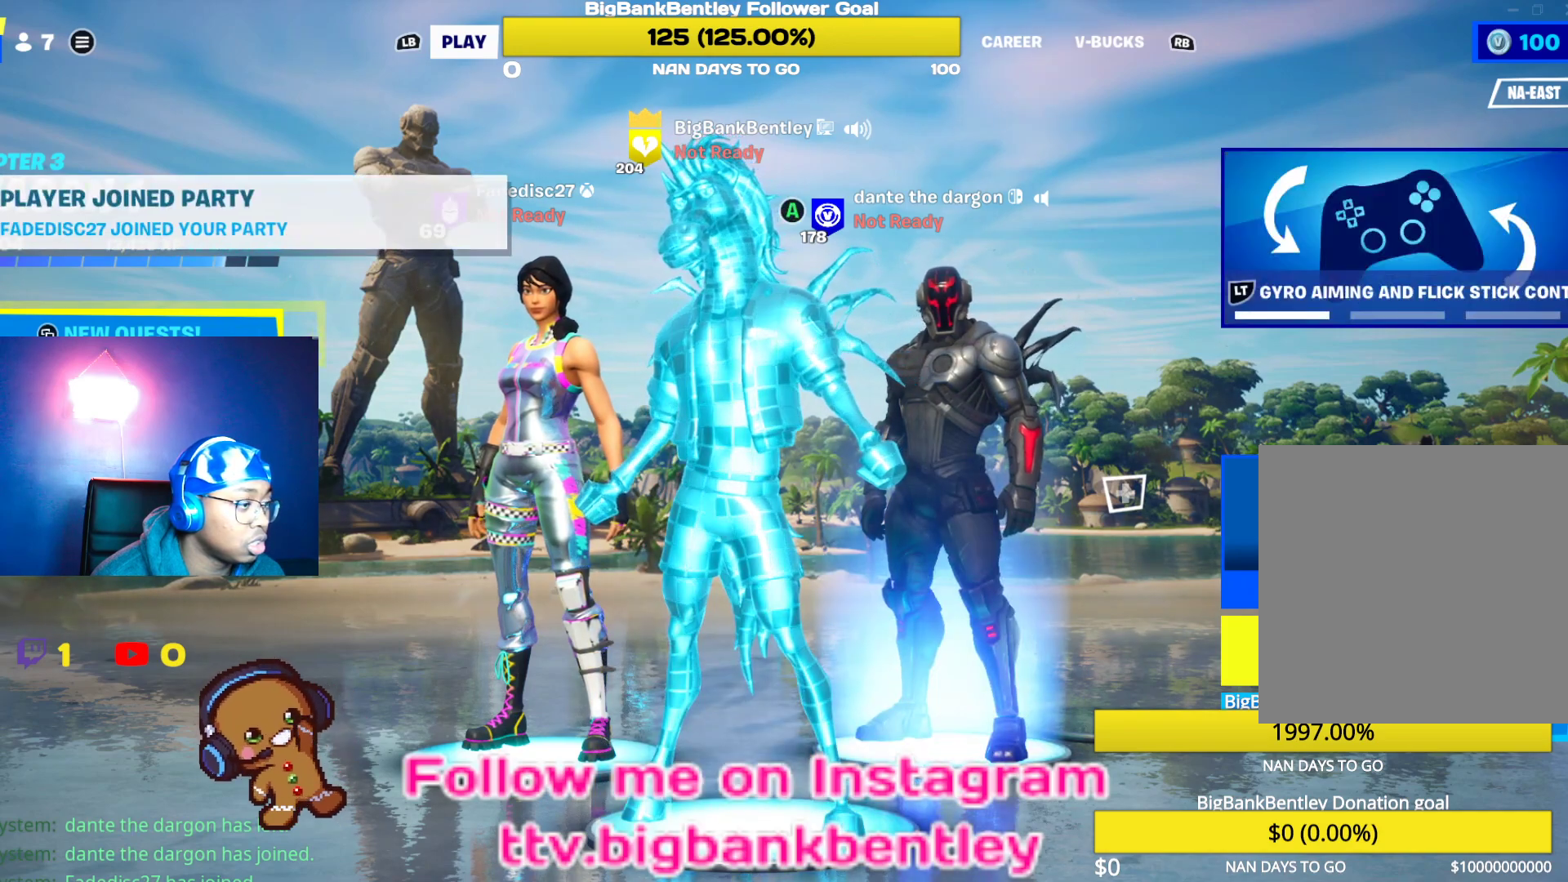
{"buttons": [], "left_stick": "center", "right_stick": "center", "events": [[150, "DPAD_LEFT", "down"], [300, "DPAD_LEFT", "up"]]}